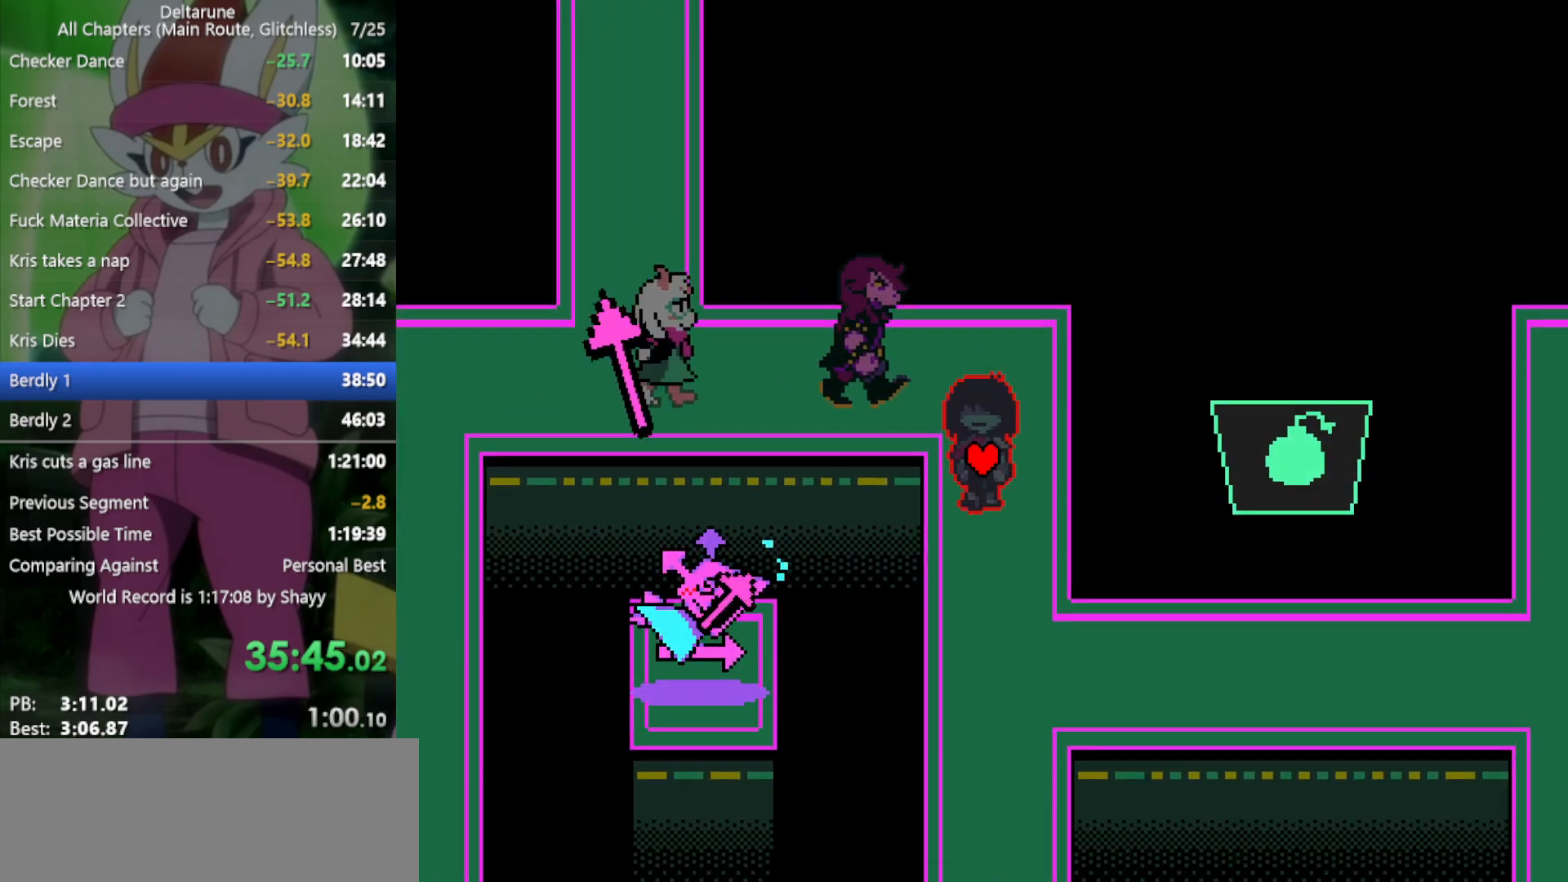
Gameplay with keyboard; each line is a JSON object with the keys held at the frame after it. "events" lists presses ("down") and releases ("up") of "c", "ctrl", "down", "left", "return", "right", "shift", "up", "x" and "z" between this image and that frame as [ms after this image, input, new state], when the widget could be followed in between. No other keys are recorded. Mouse input is not recorded.
{"keys": ["right", "x"], "events": [[433, "right", "down"], [466, "down", "up"]]}
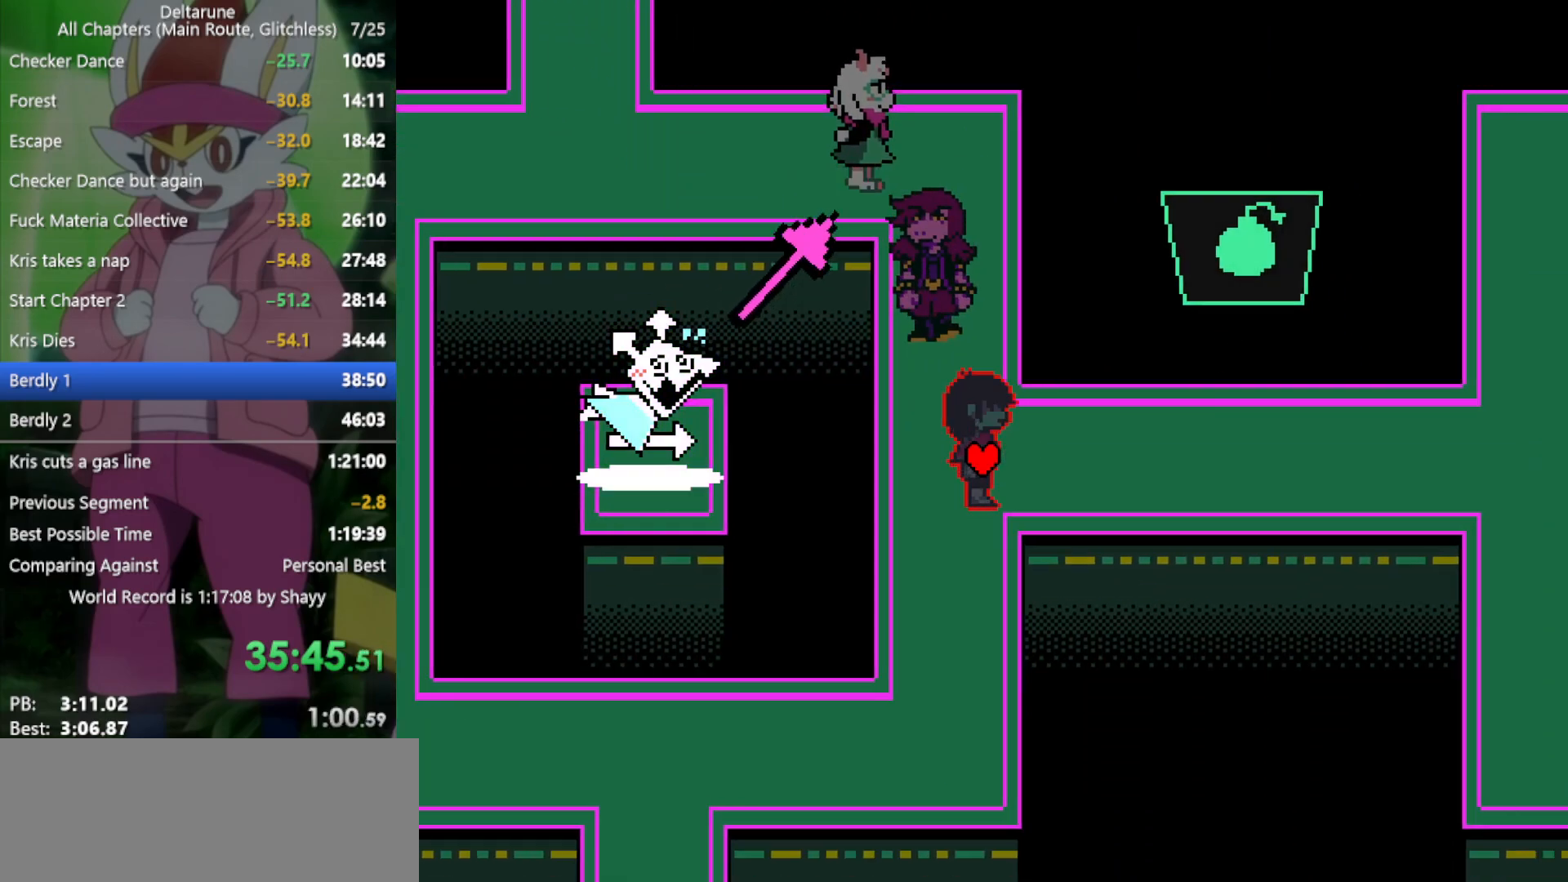
{"keys": ["right", "x"], "events": []}
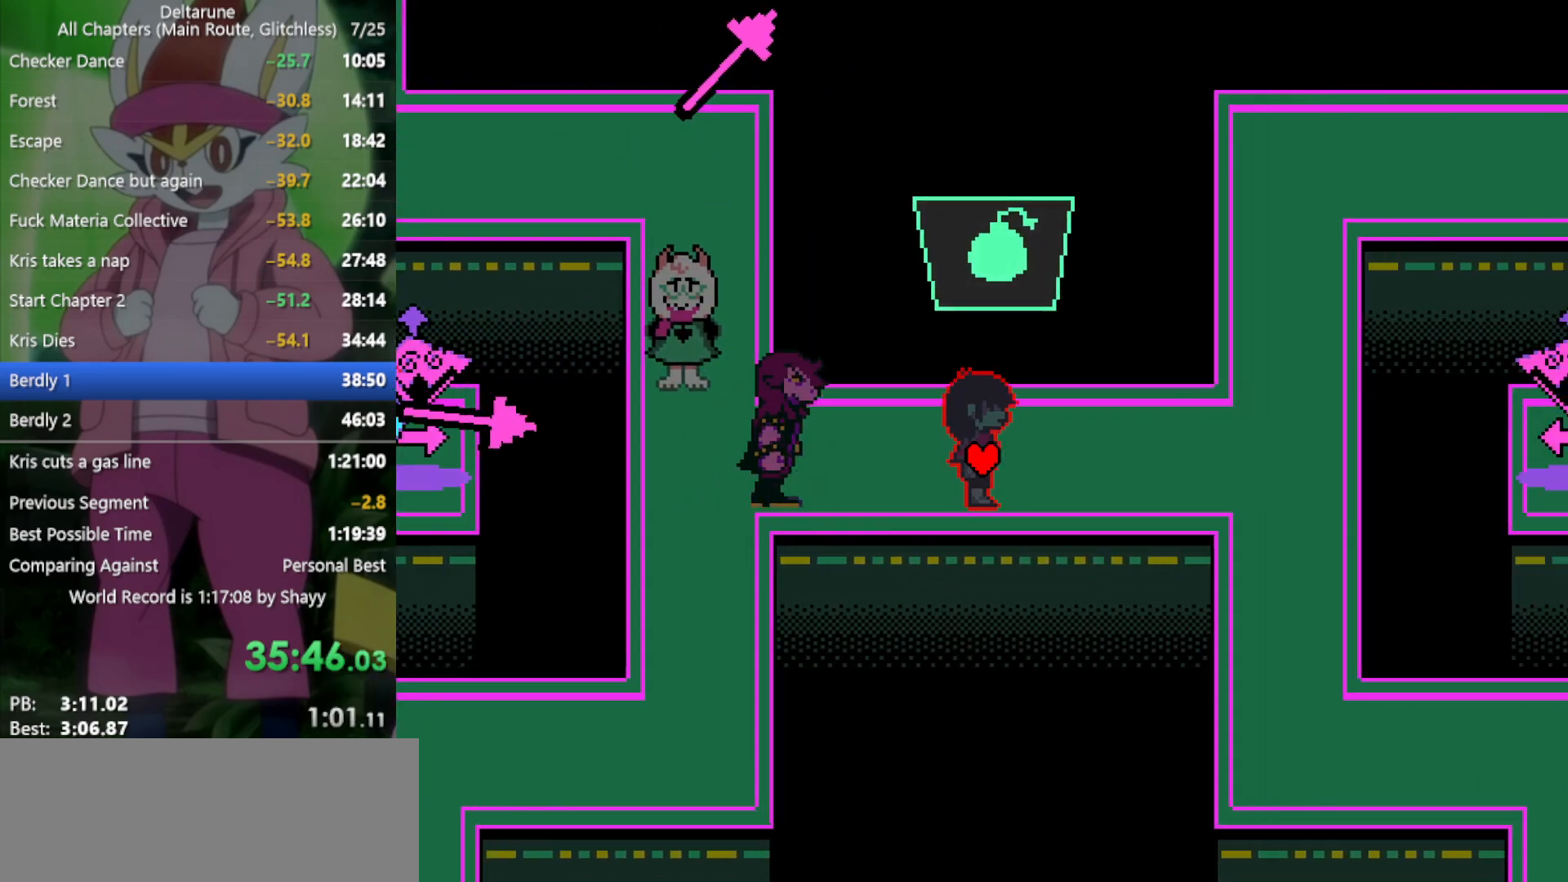
{"keys": ["right", "x"], "events": []}
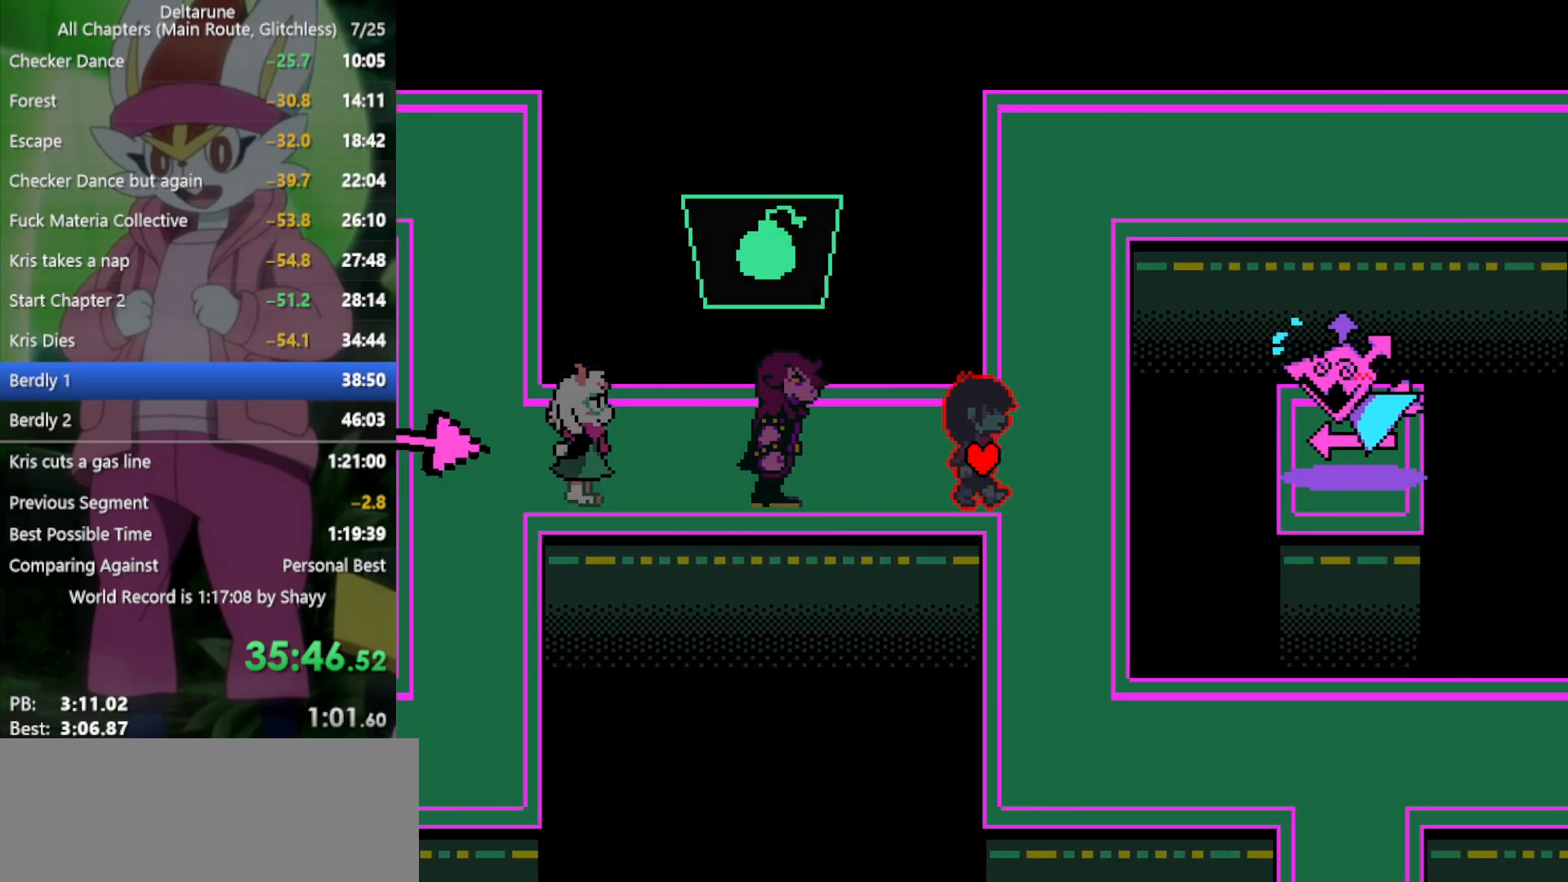
{"keys": ["down", "x"], "events": [[116, "down", "down"], [166, "right", "up"]]}
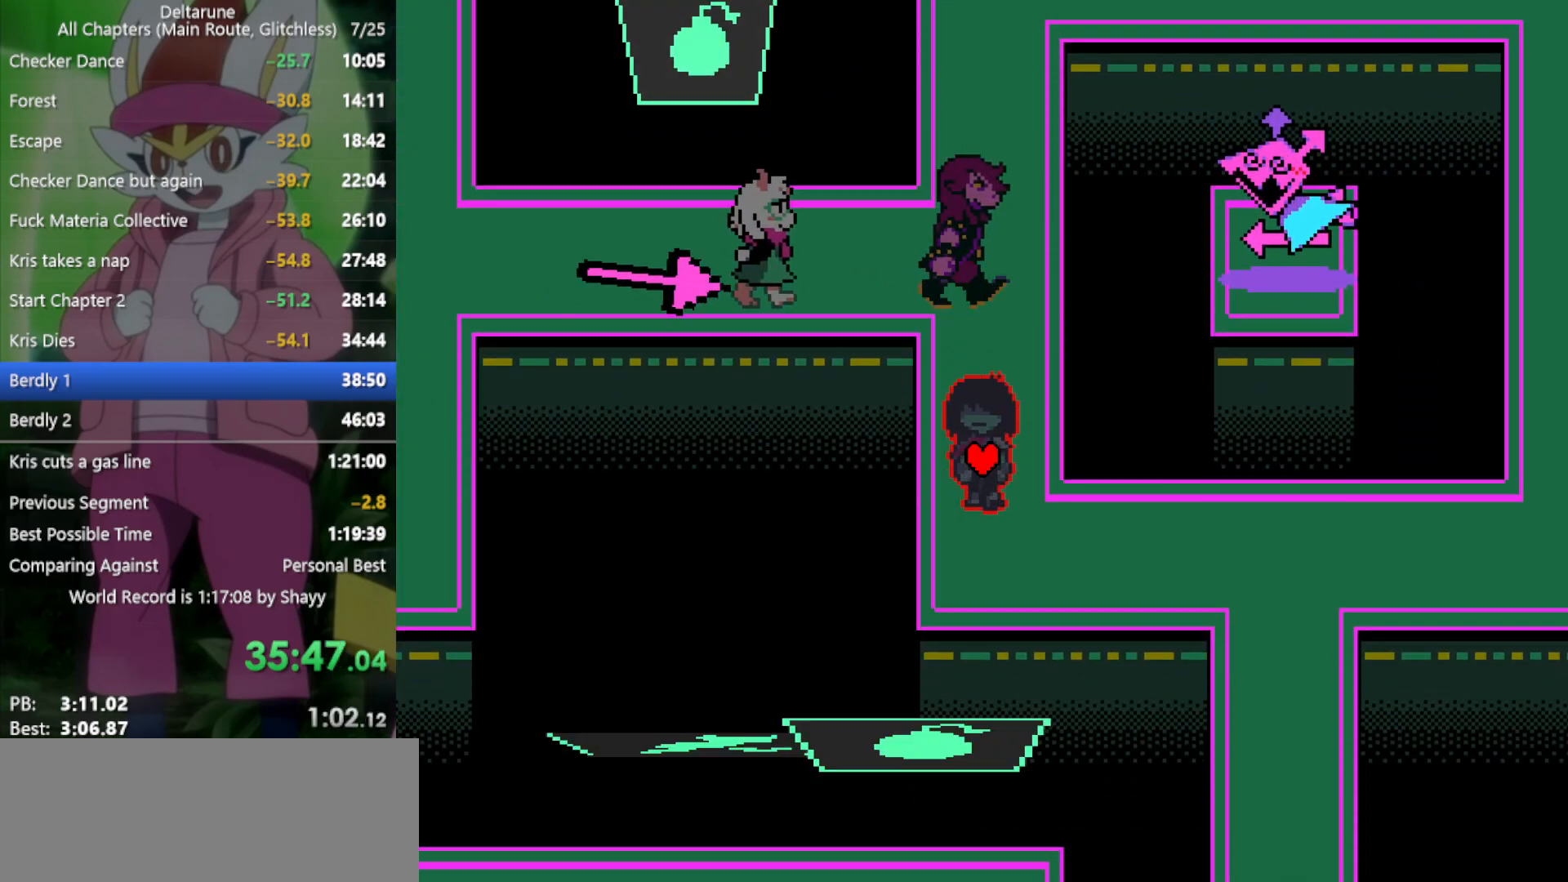
{"keys": ["right", "x"], "events": [[166, "right", "down"], [216, "down", "up"]]}
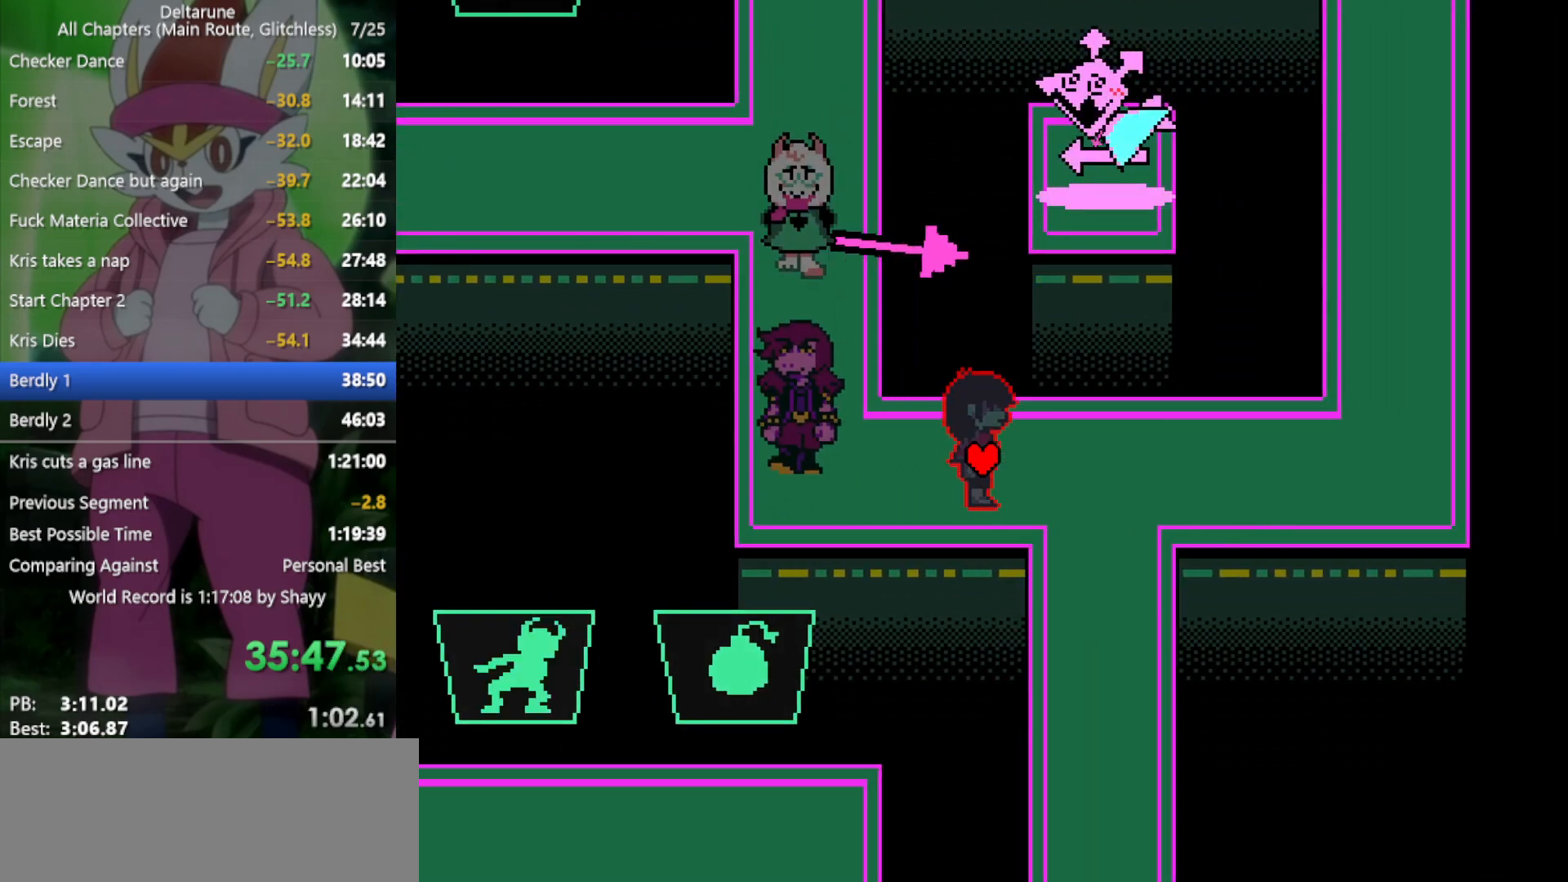
{"keys": ["right", "x"], "events": []}
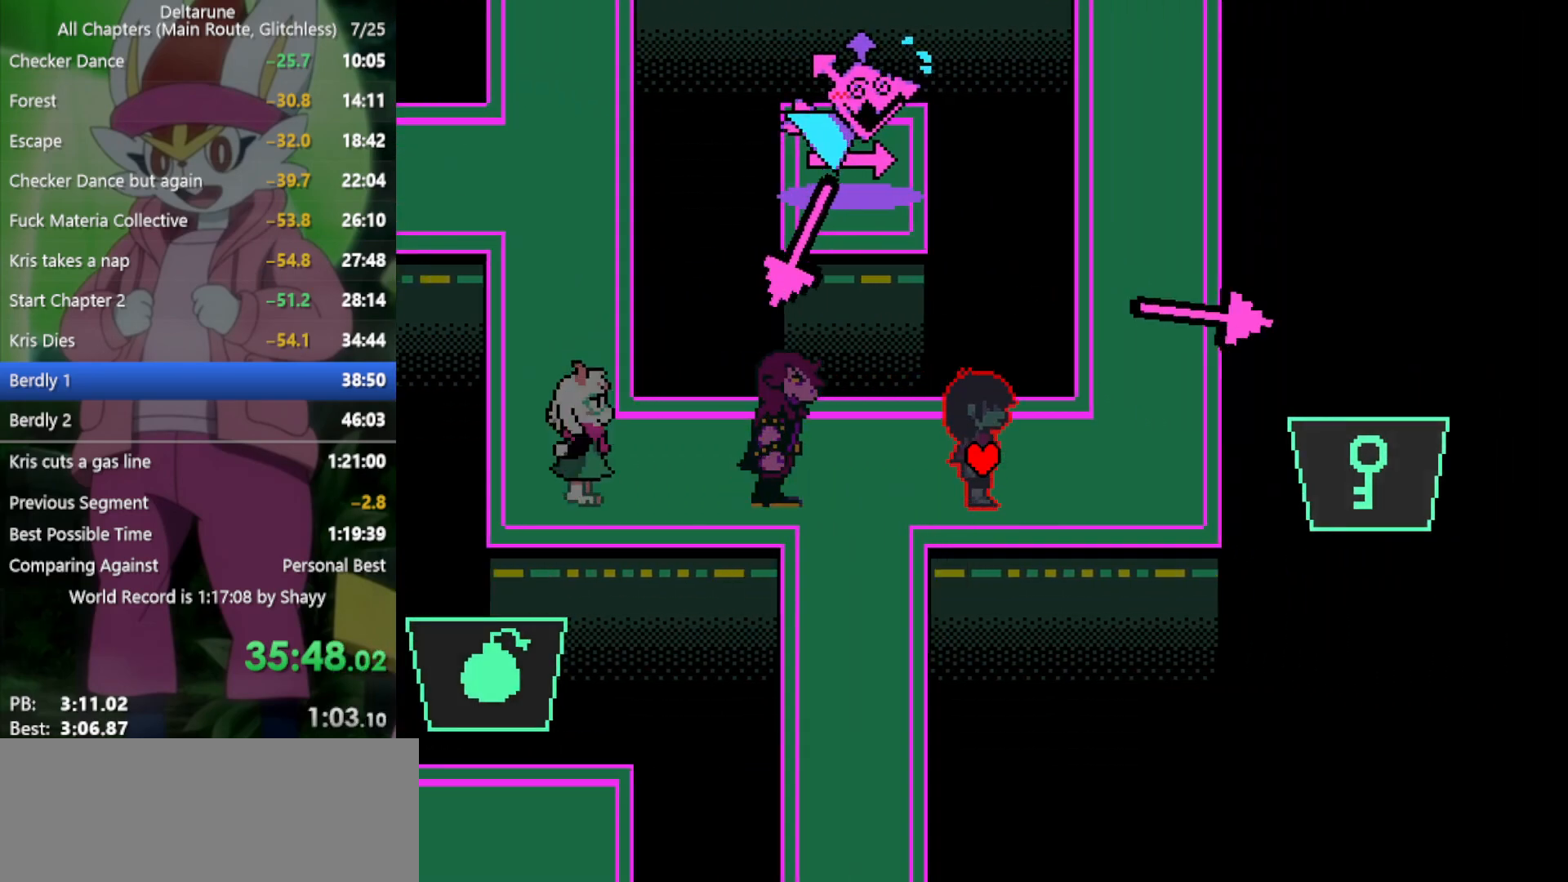
{"keys": ["up", "x"], "events": [[350, "right", "up"], [350, "up", "down"]]}
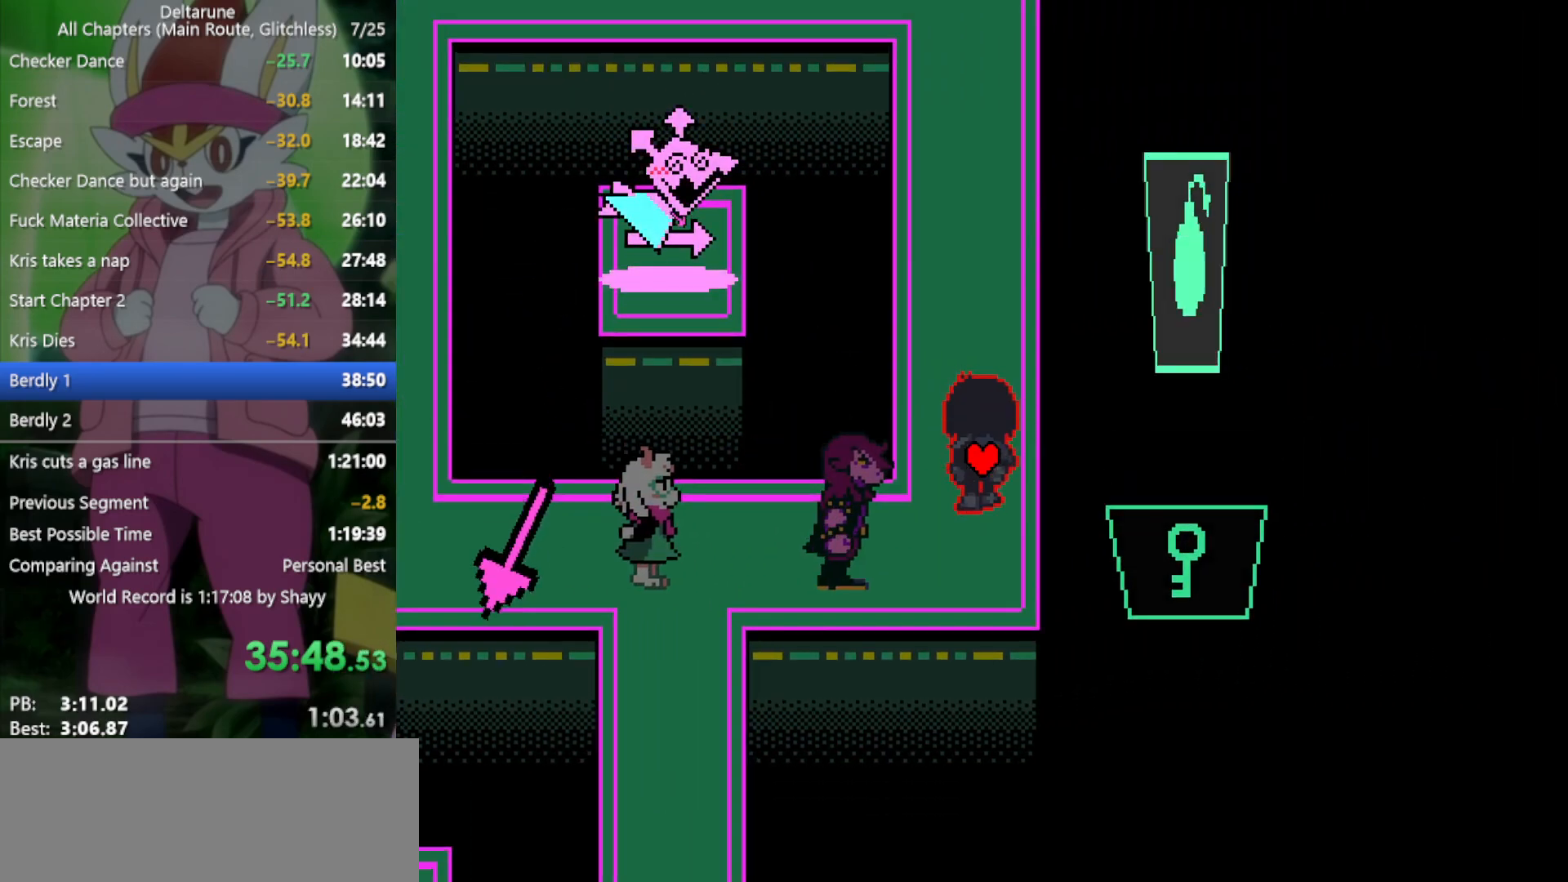
{"keys": ["down", "x"], "events": [[366, "down", "down"], [366, "up", "up"]]}
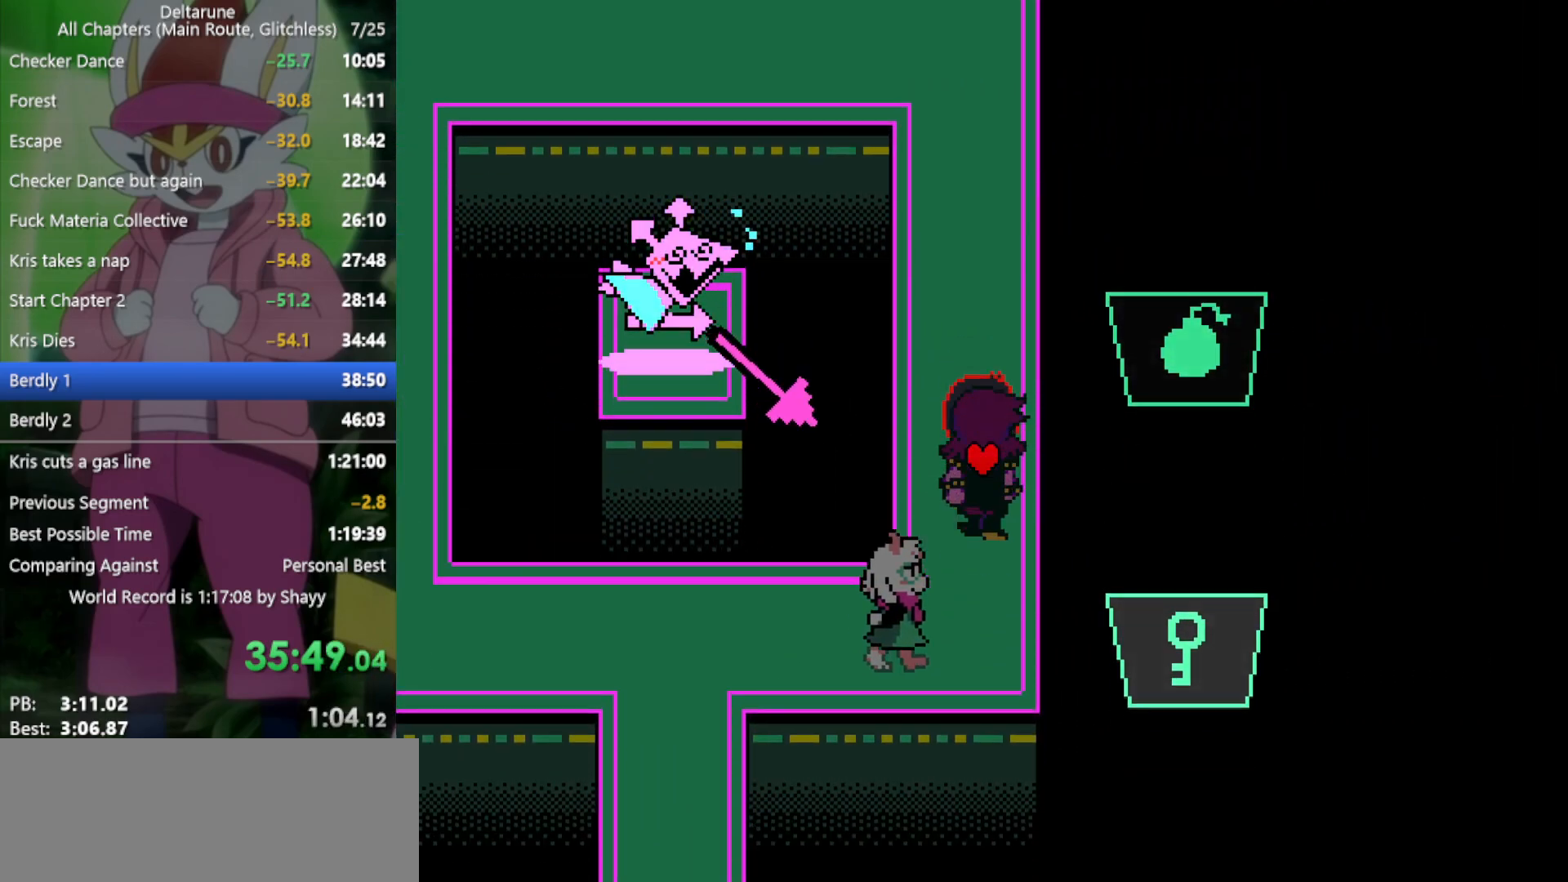
{"keys": ["left", "x"], "events": [[366, "left", "down"], [466, "down", "up"]]}
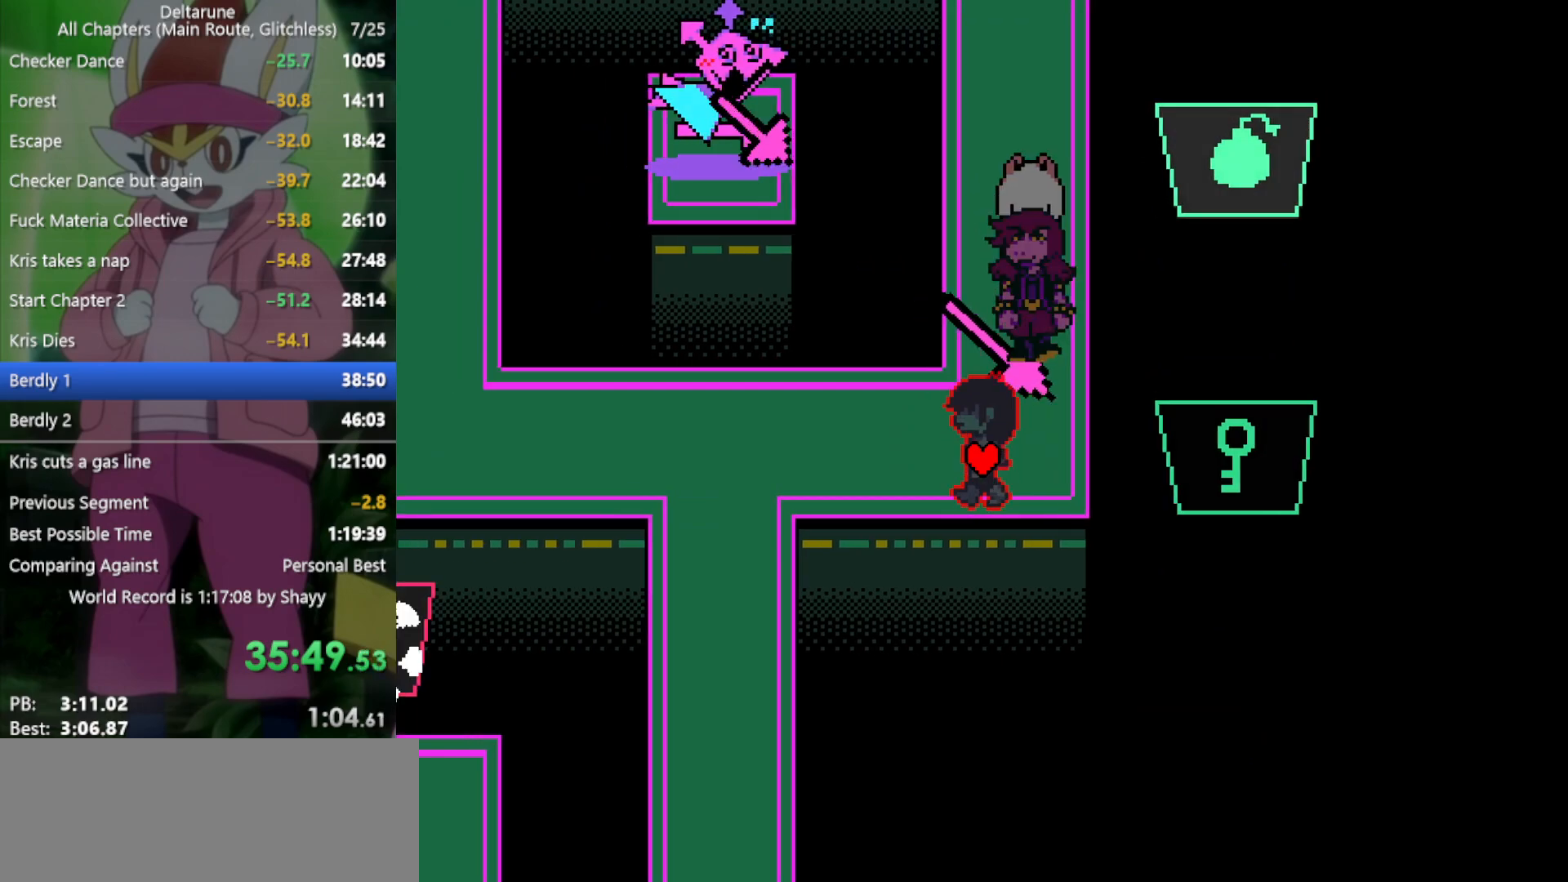
{"keys": ["left", "x"], "events": []}
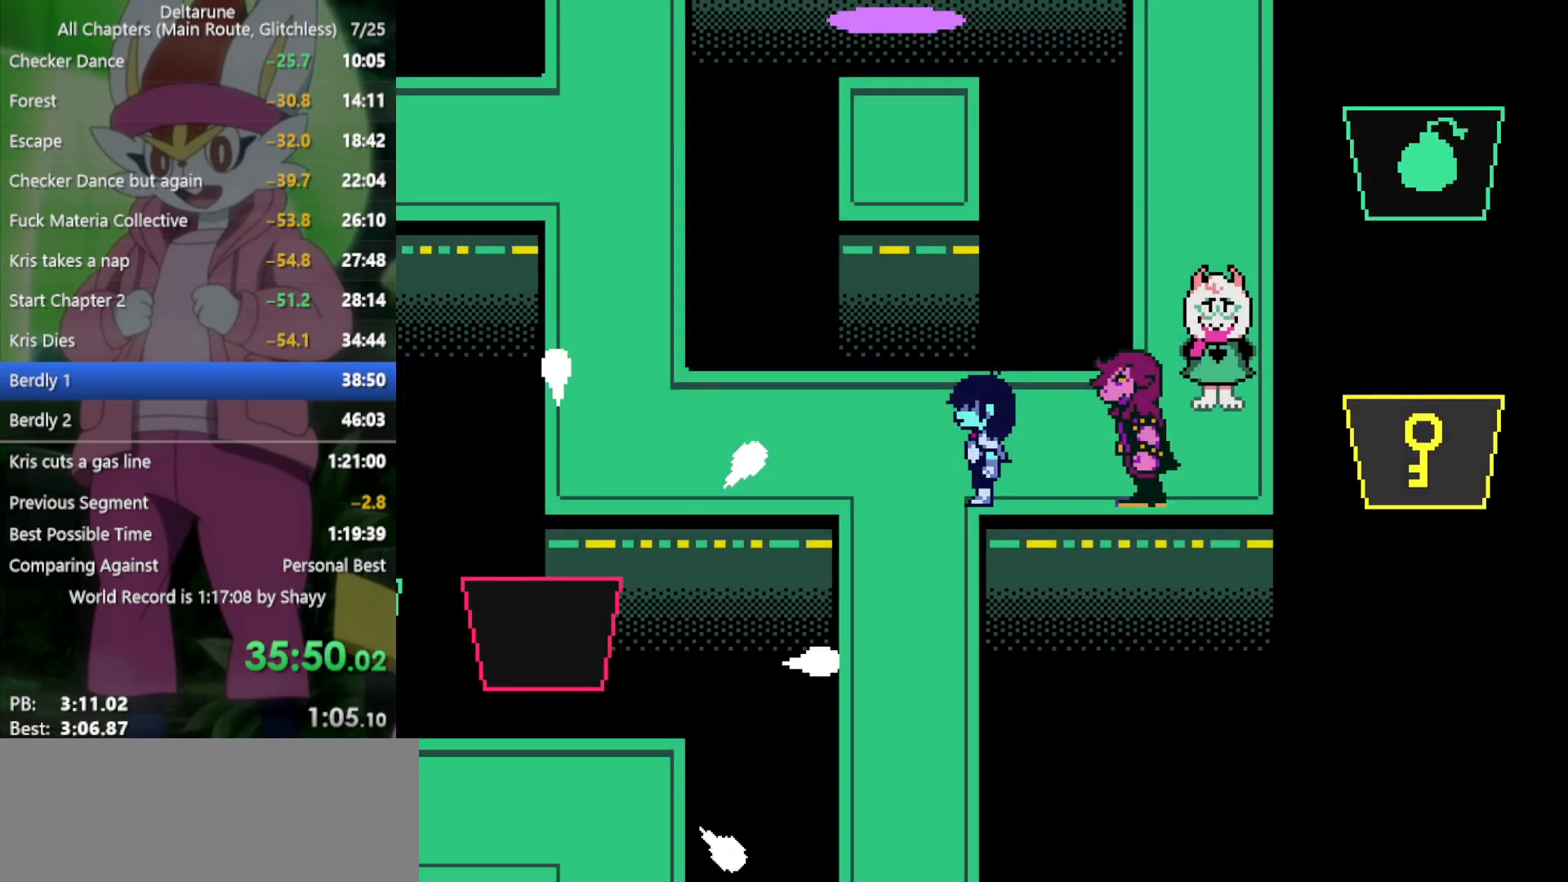
{"keys": ["left", "x"], "events": [[150, "up", "down"], [233, "up", "up"]]}
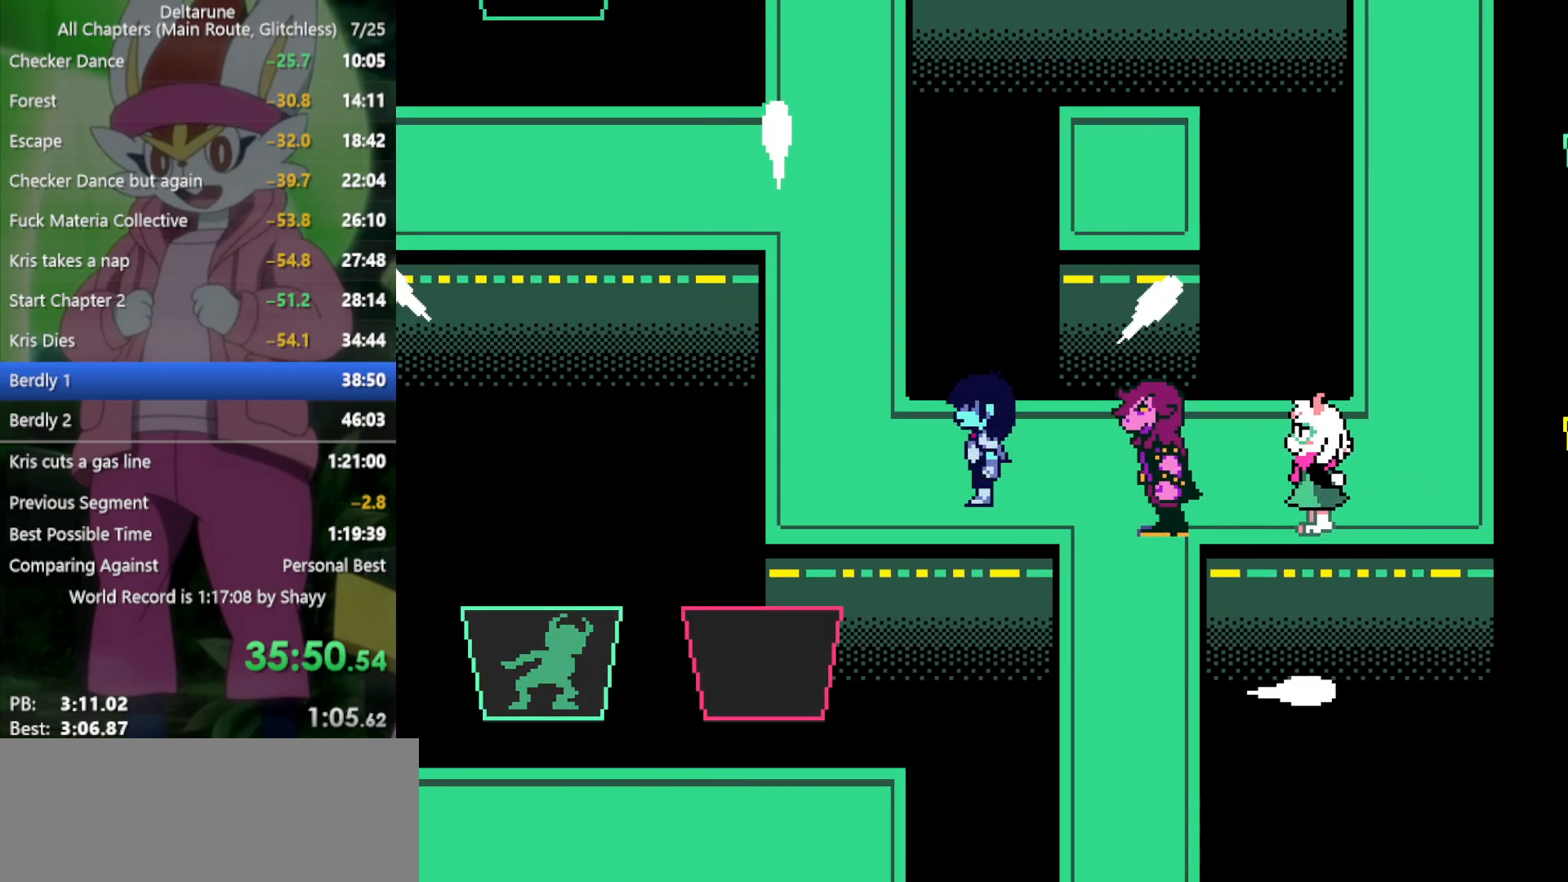
{"keys": ["up", "x"], "events": [[283, "up", "down"], [333, "left", "up"]]}
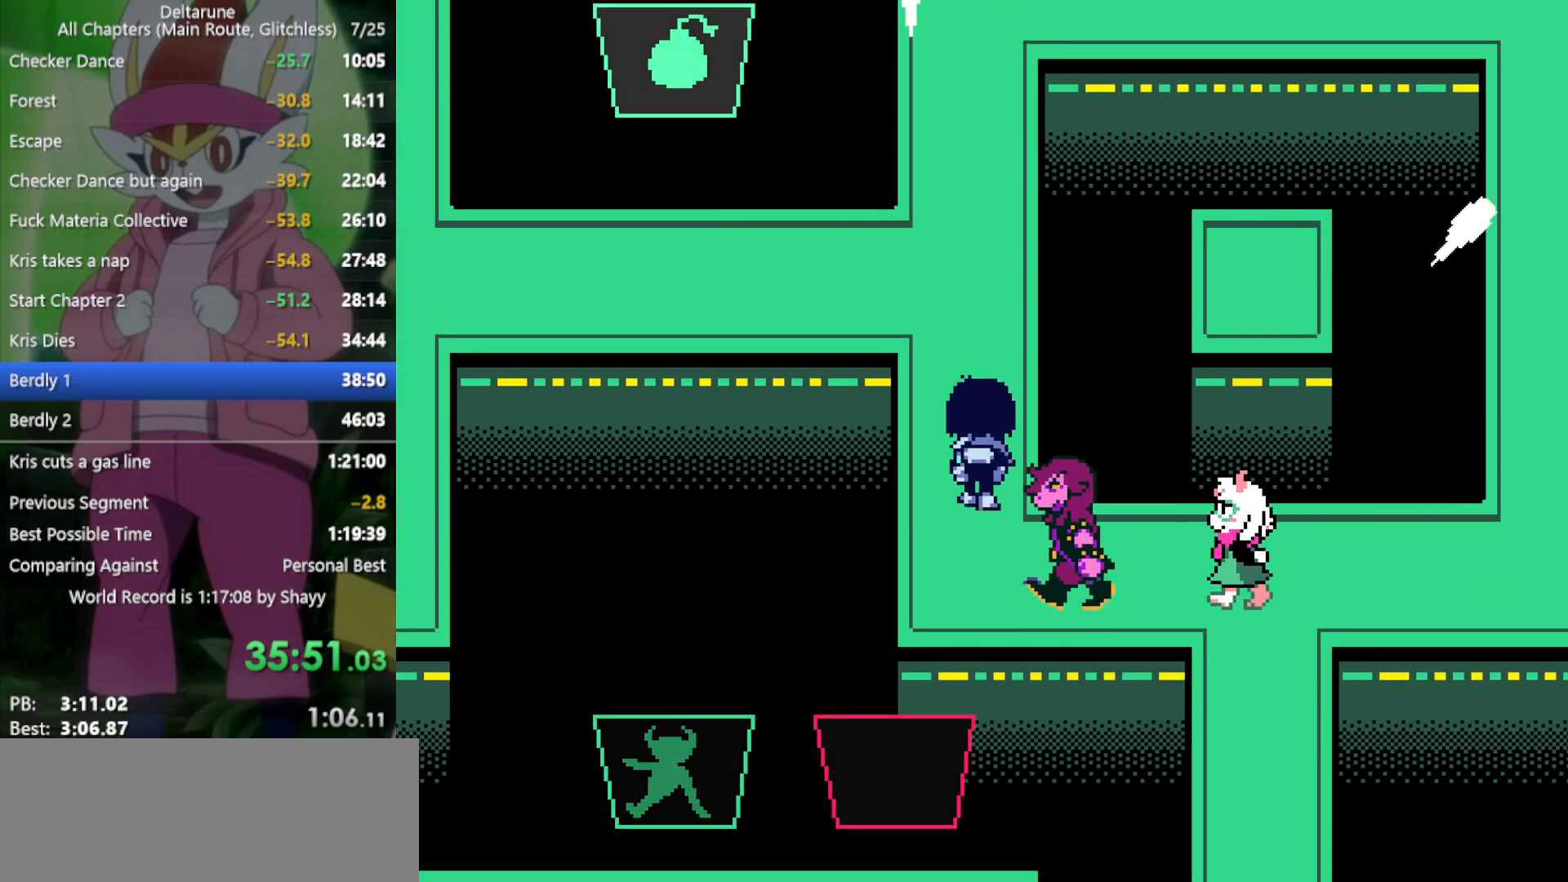
{"keys": ["left", "x"], "events": [[433, "left", "down"], [483, "up", "up"]]}
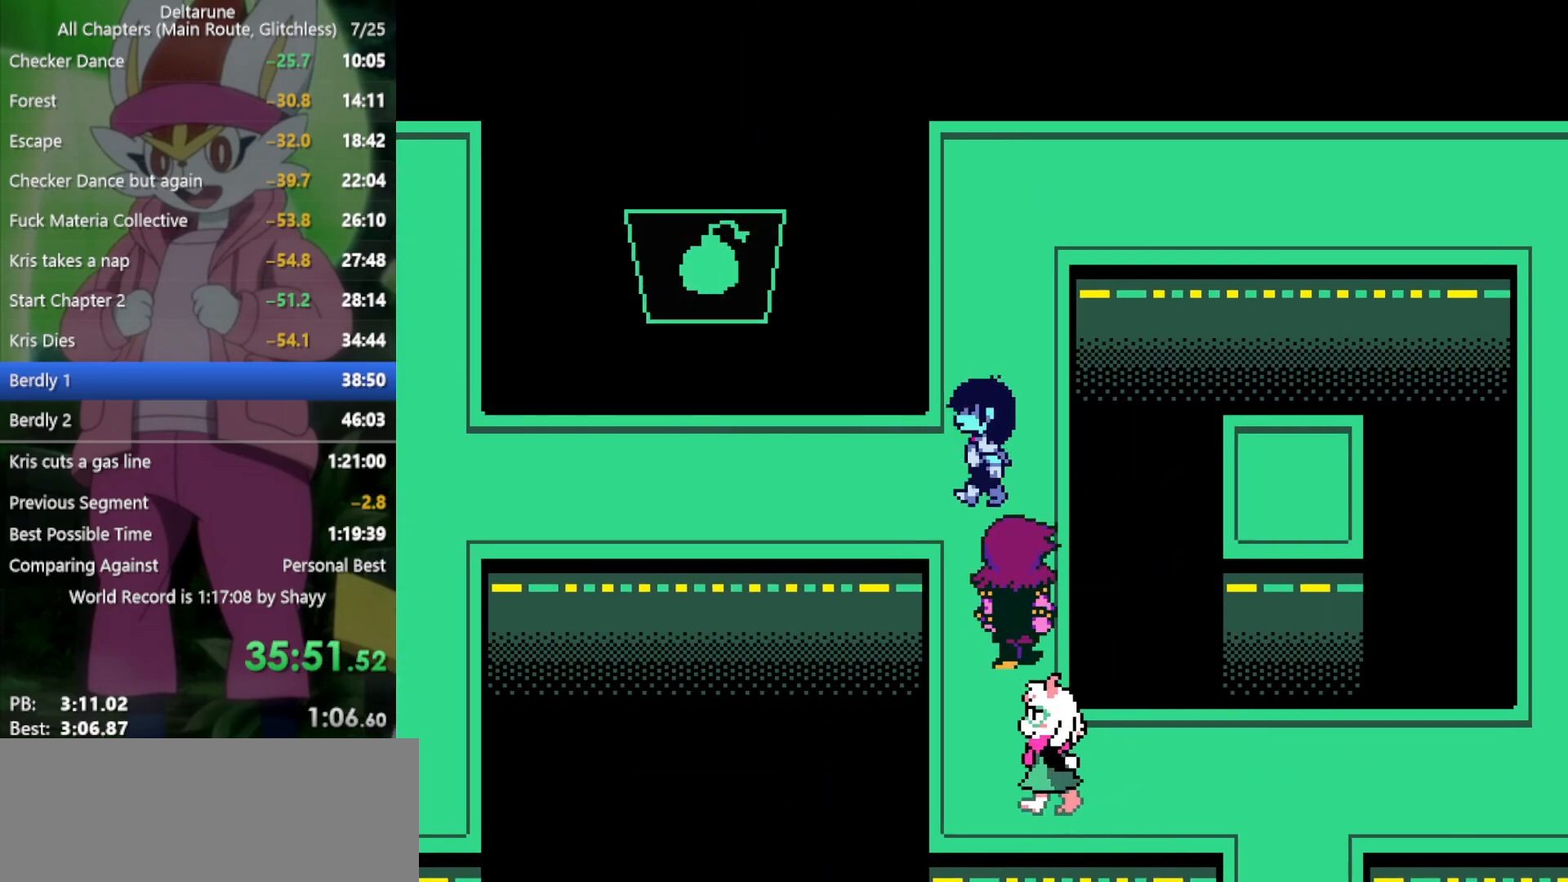
{"keys": ["left", "x"], "events": []}
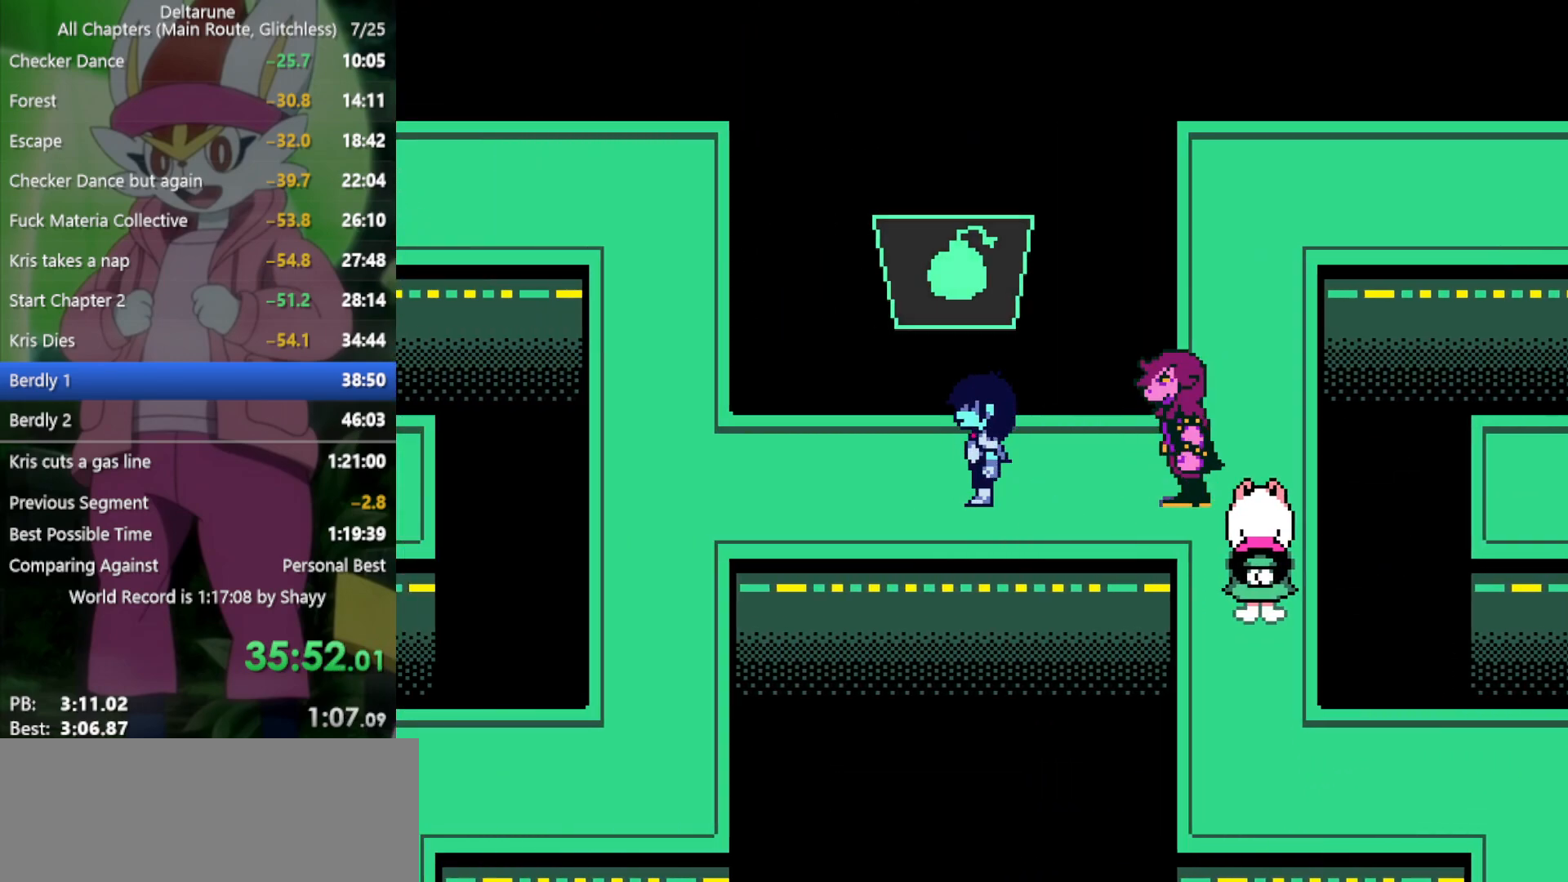
{"keys": ["left", "x"], "events": []}
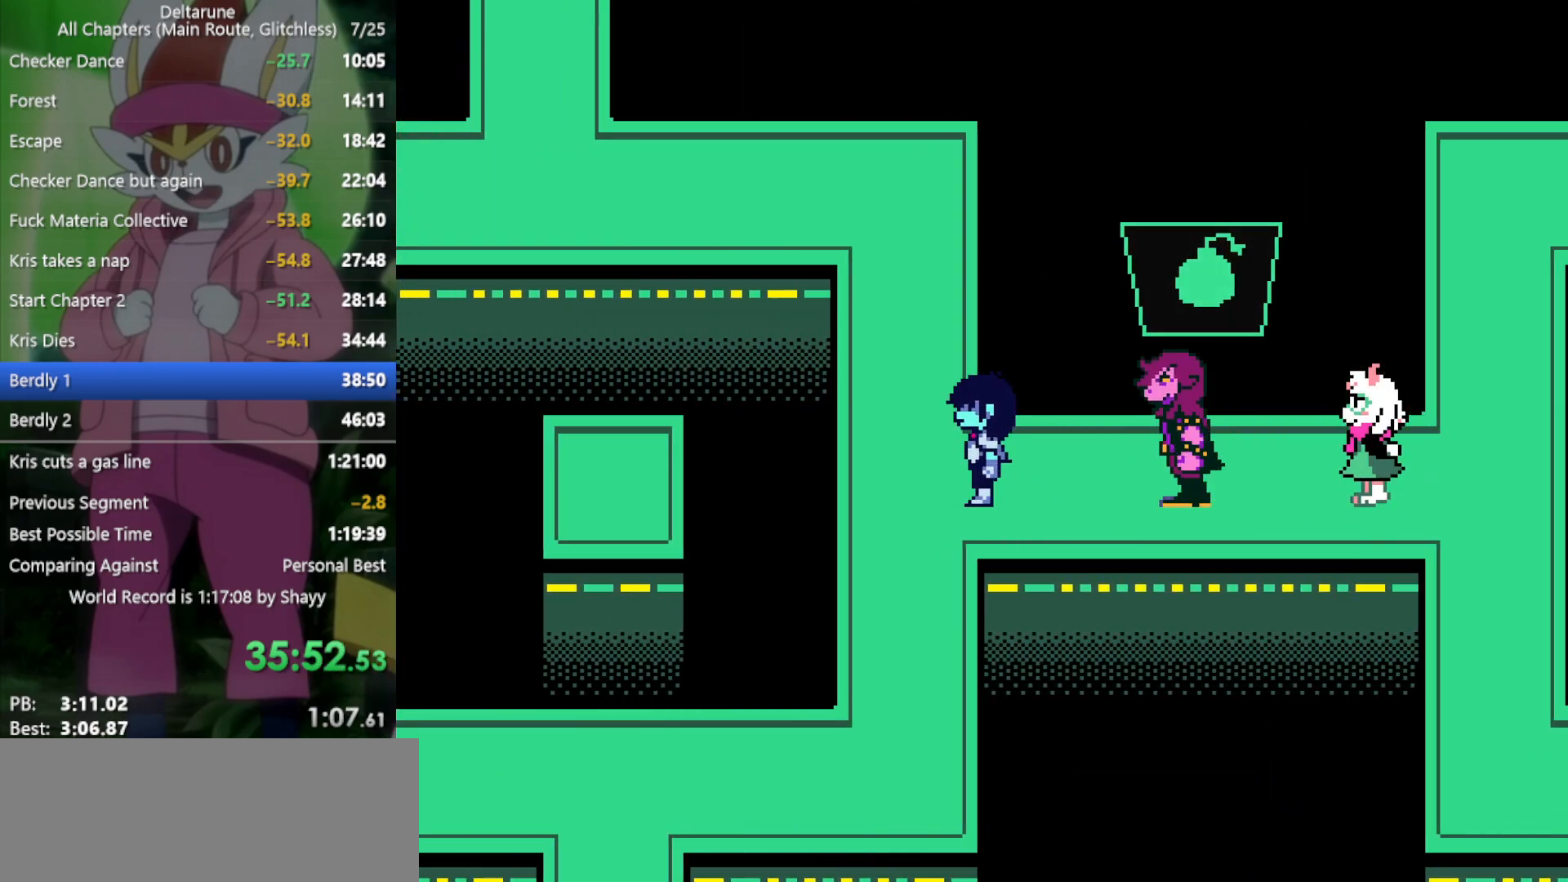
{"keys": ["up", "x"], "events": [[83, "up", "down"], [183, "left", "up"]]}
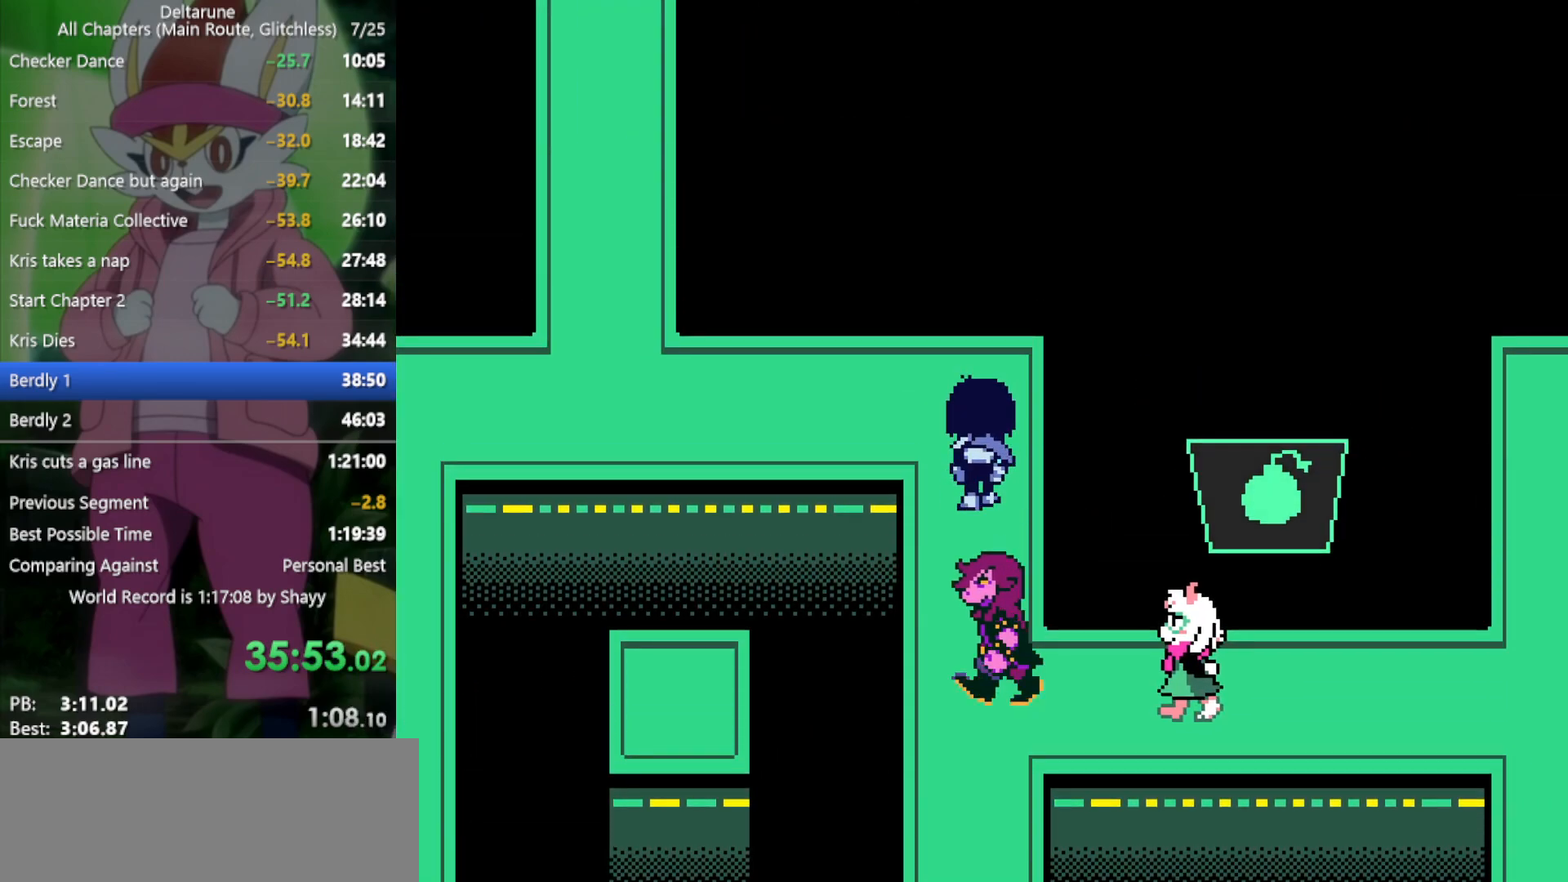
{"keys": ["left", "x"], "events": [[133, "left", "down"], [183, "up", "up"]]}
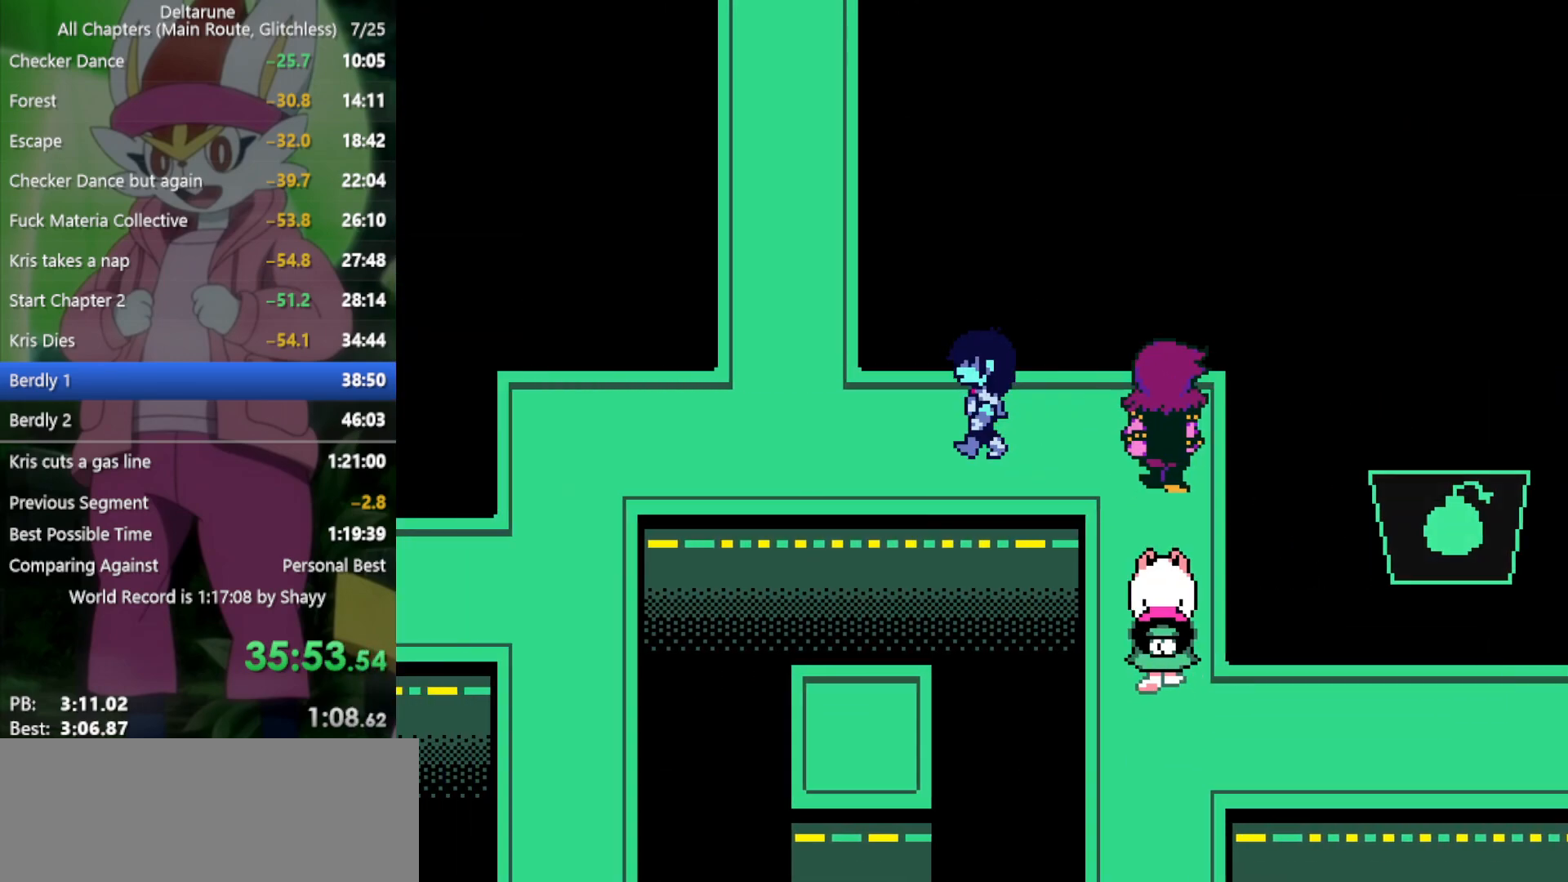
{"keys": ["up", "x"], "events": [[366, "up", "down"], [416, "left", "up"]]}
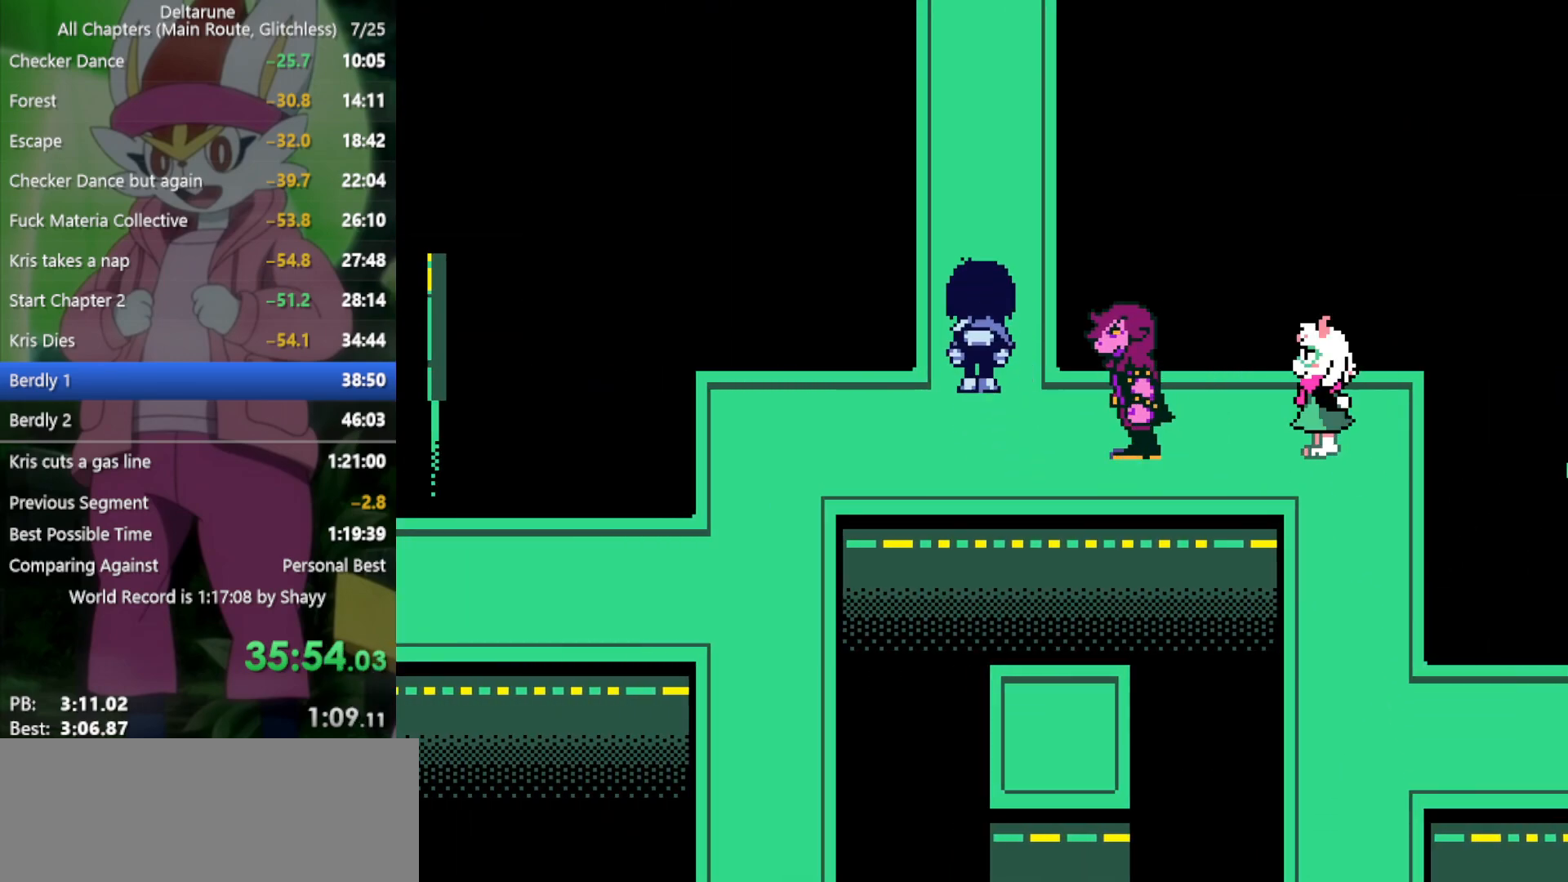
{"keys": ["up", "x"], "events": []}
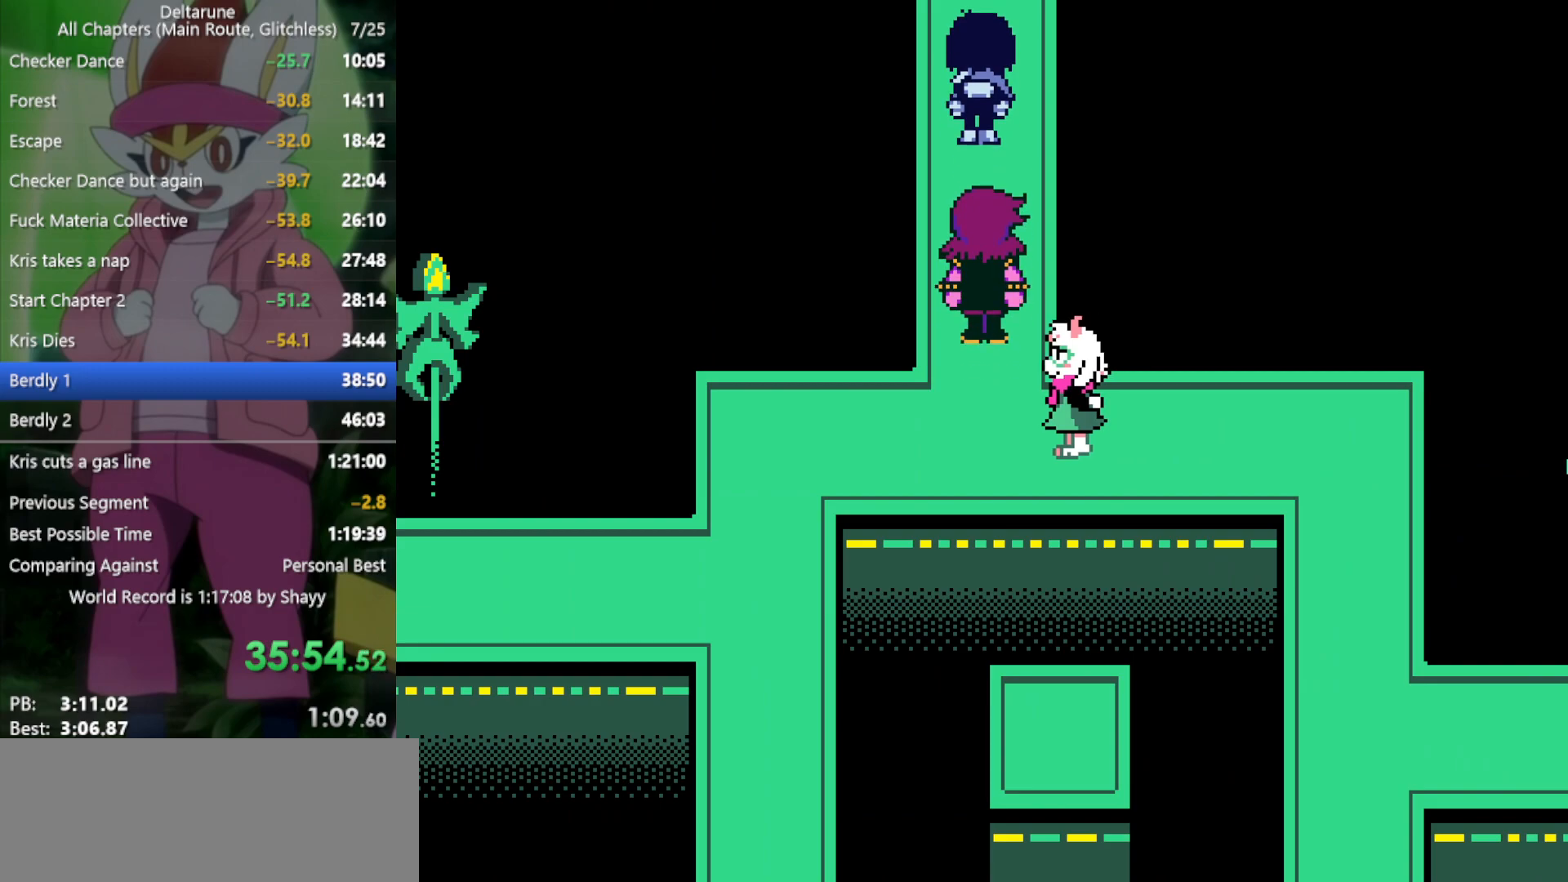
{"keys": ["up", "x"], "events": []}
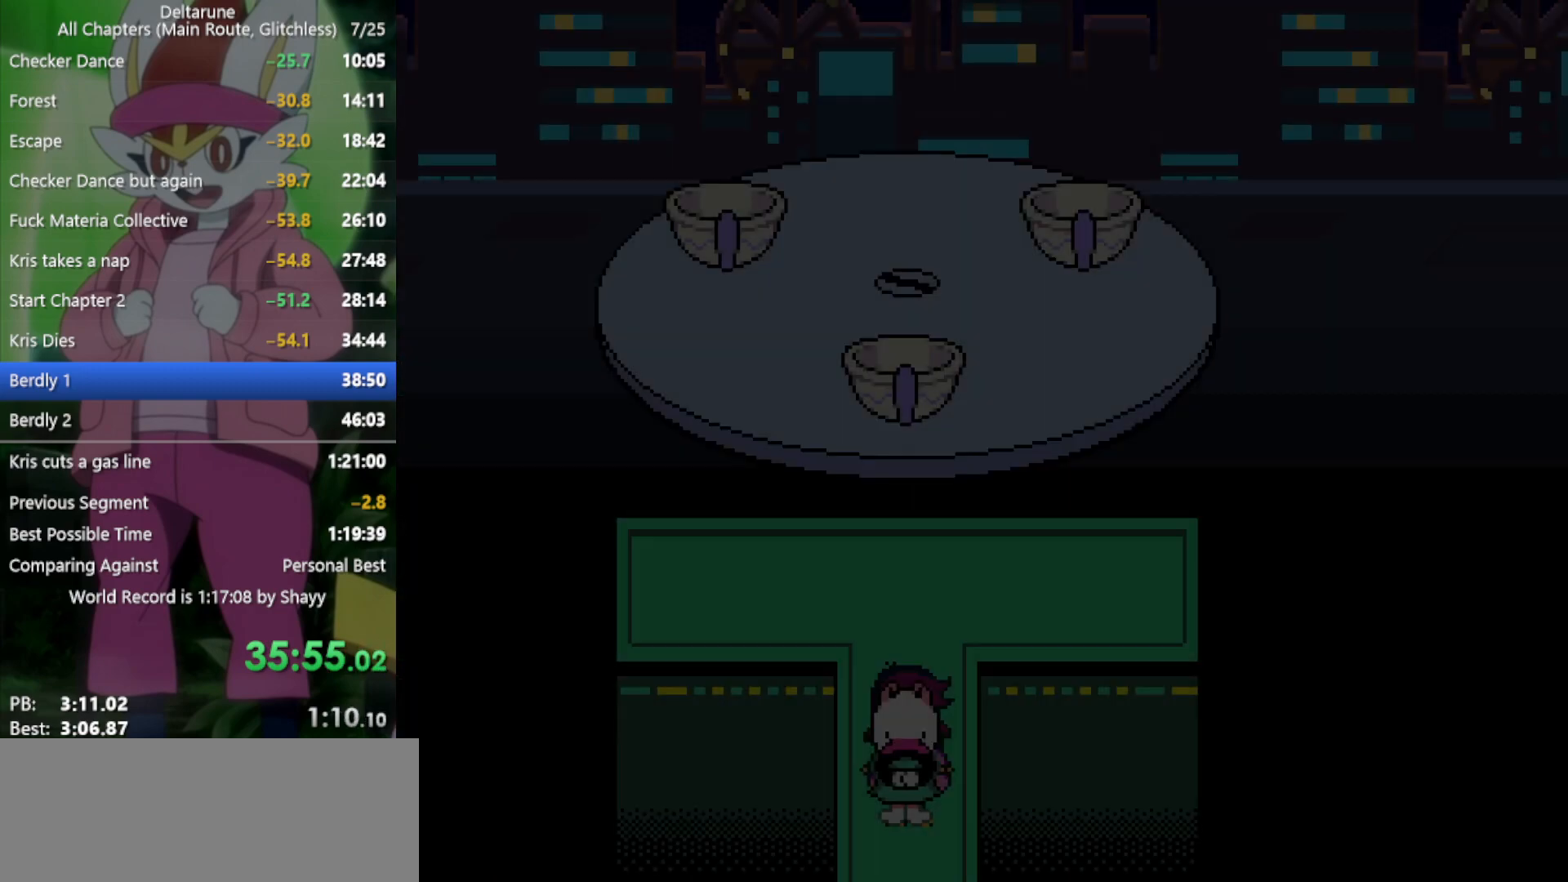
{"keys": ["up", "x"], "events": []}
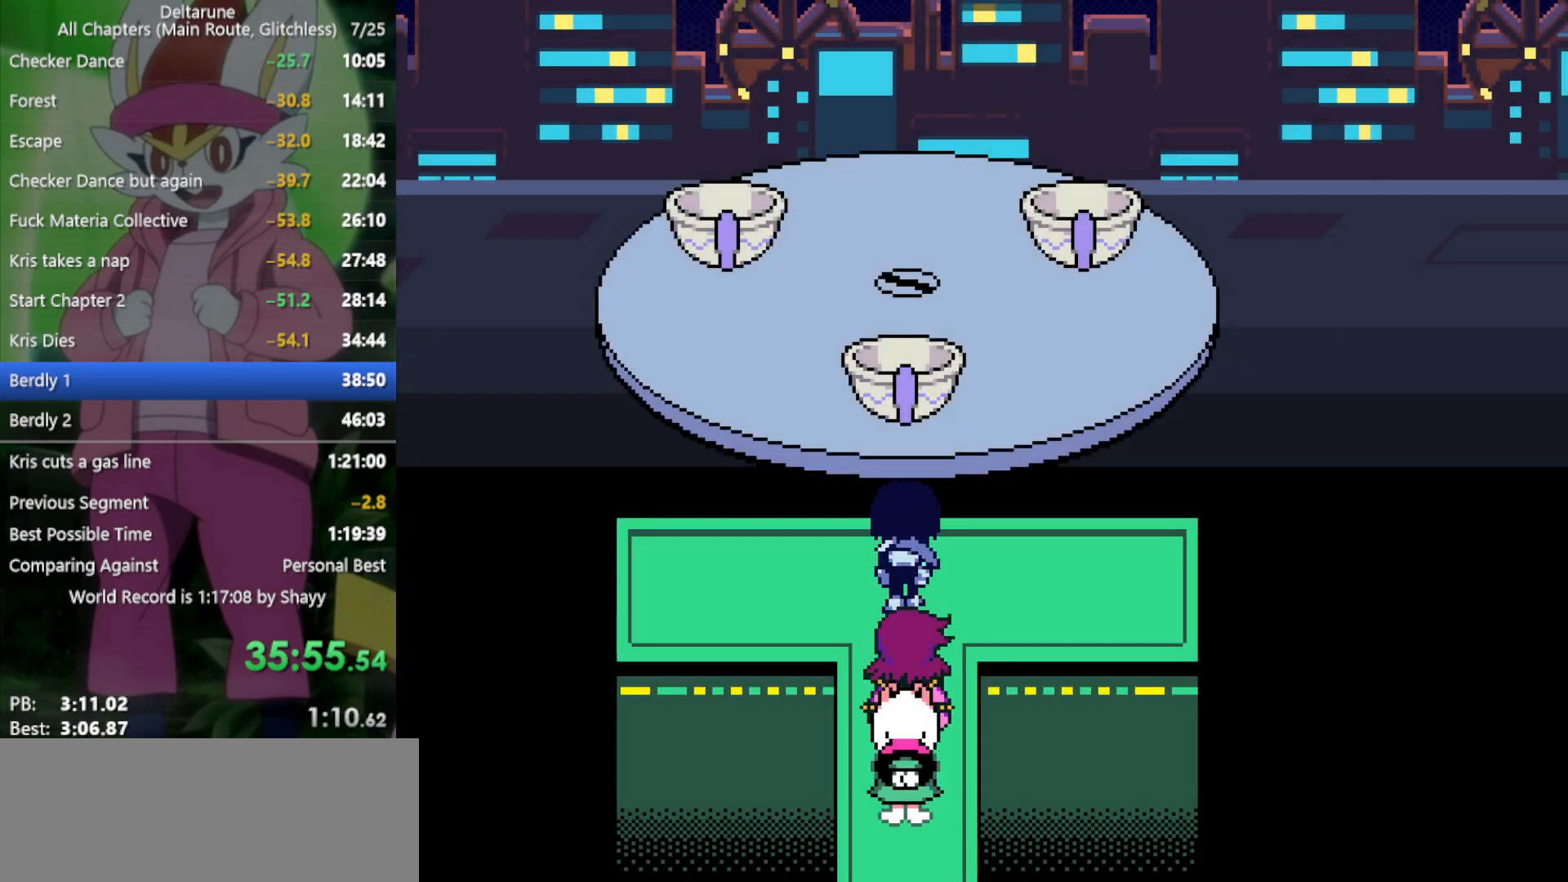
{"keys": ["x"], "events": [[66, "z", "down"], [150, "z", "up"], [200, "up", "up"]]}
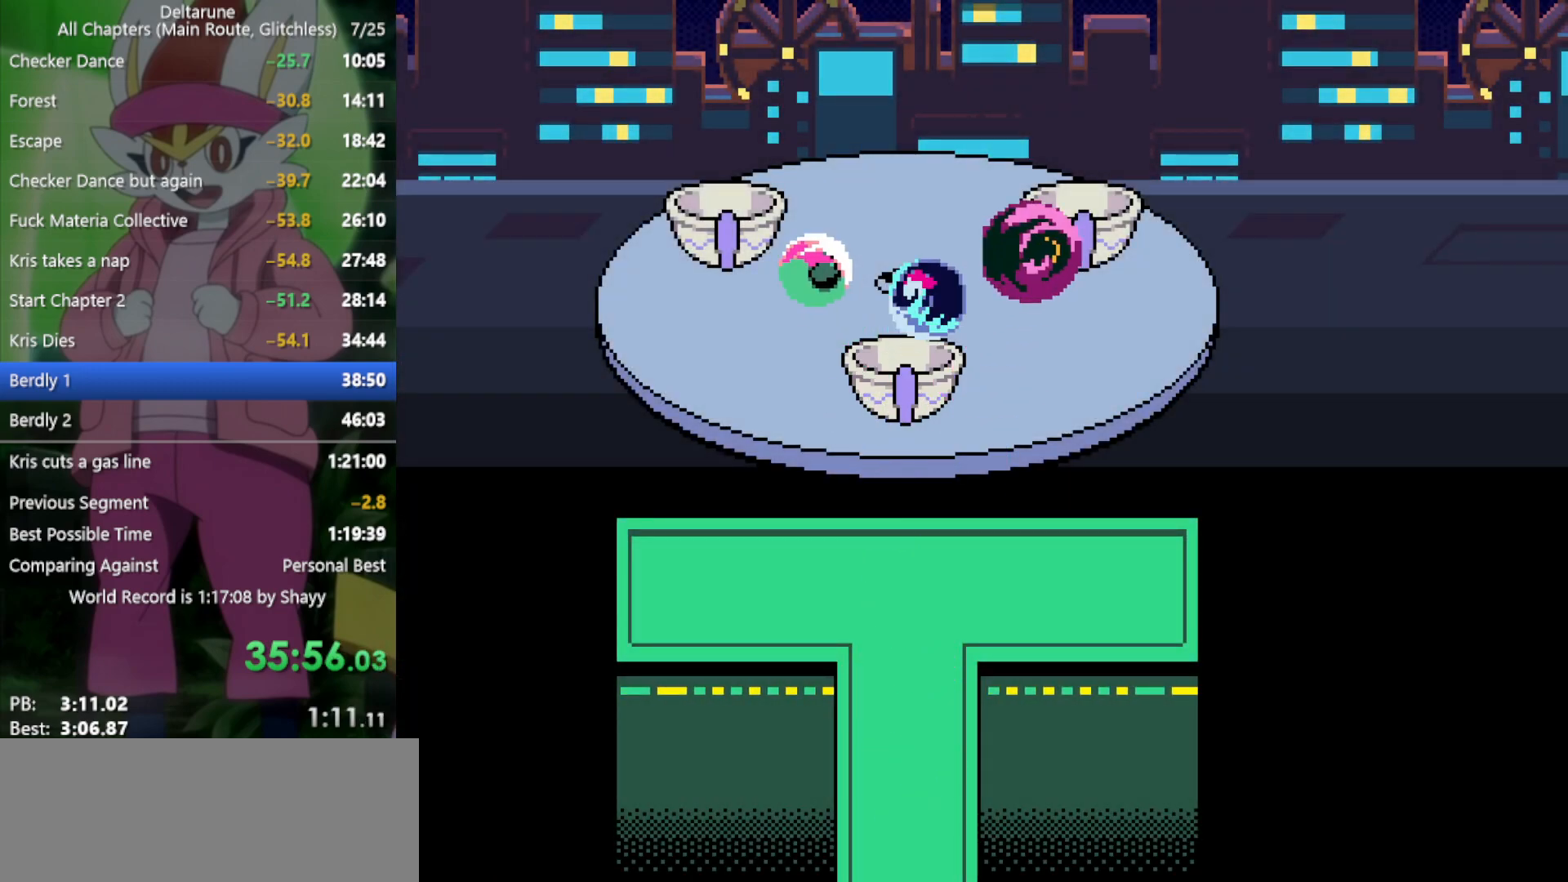
{"keys": ["x"], "events": []}
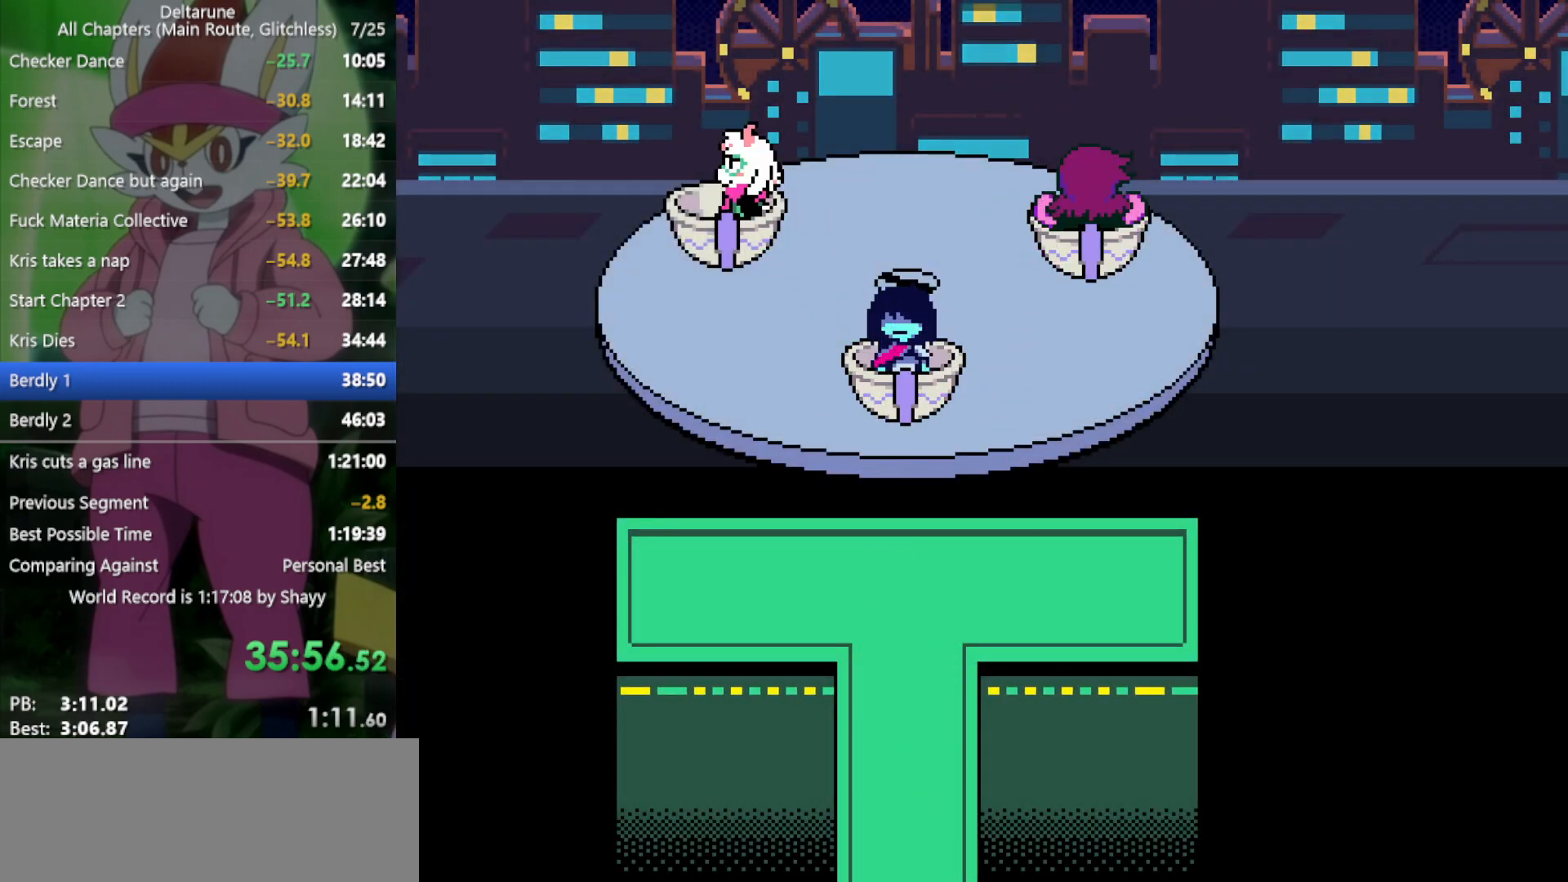
{"keys": ["x"], "events": []}
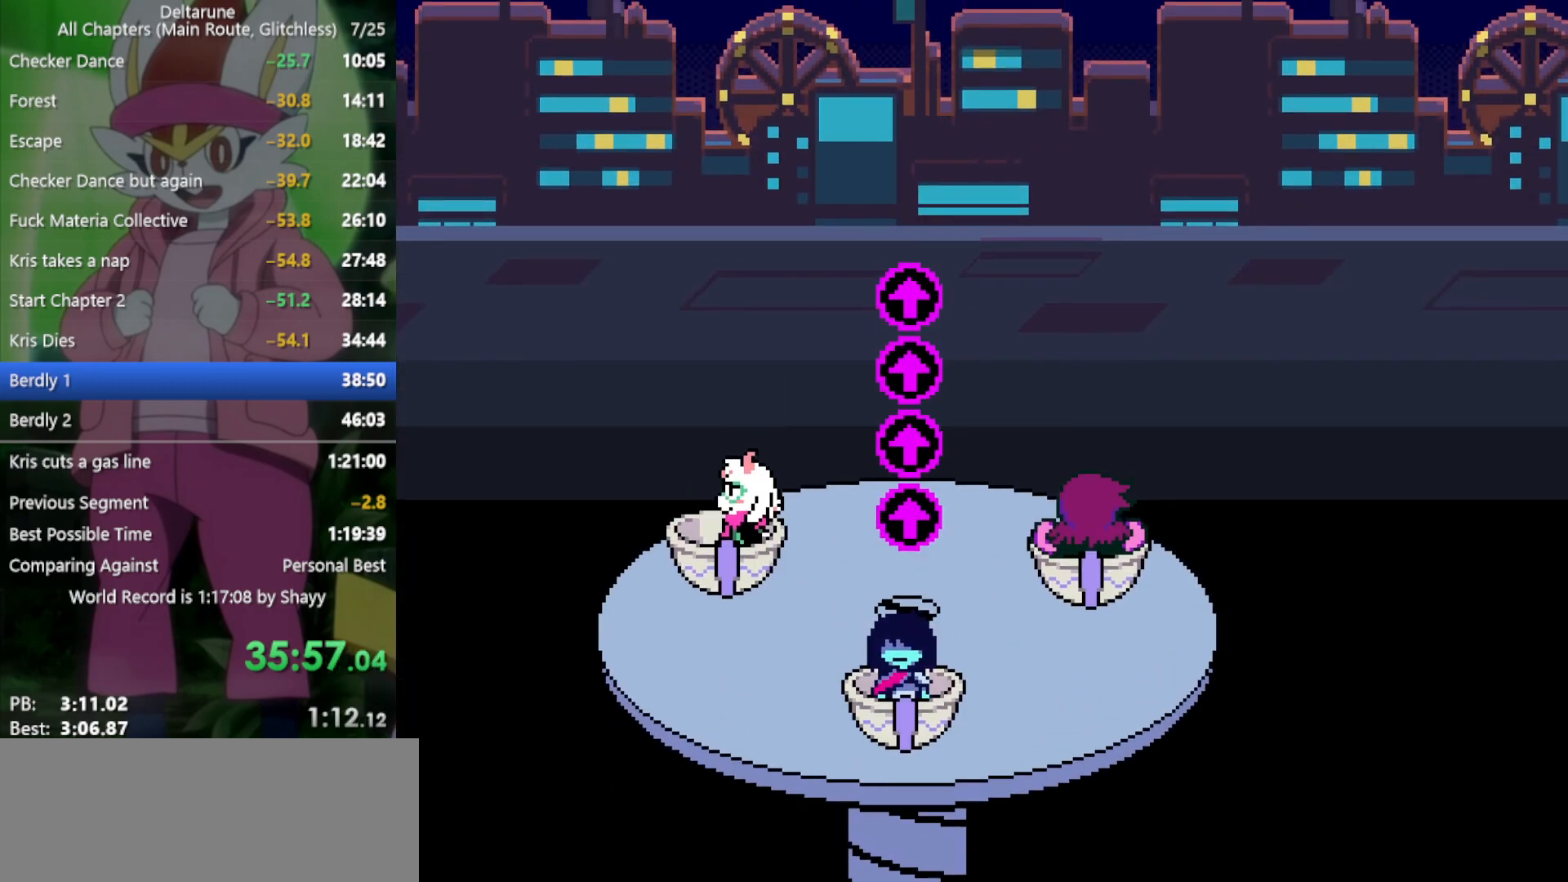
{"keys": ["x"], "events": []}
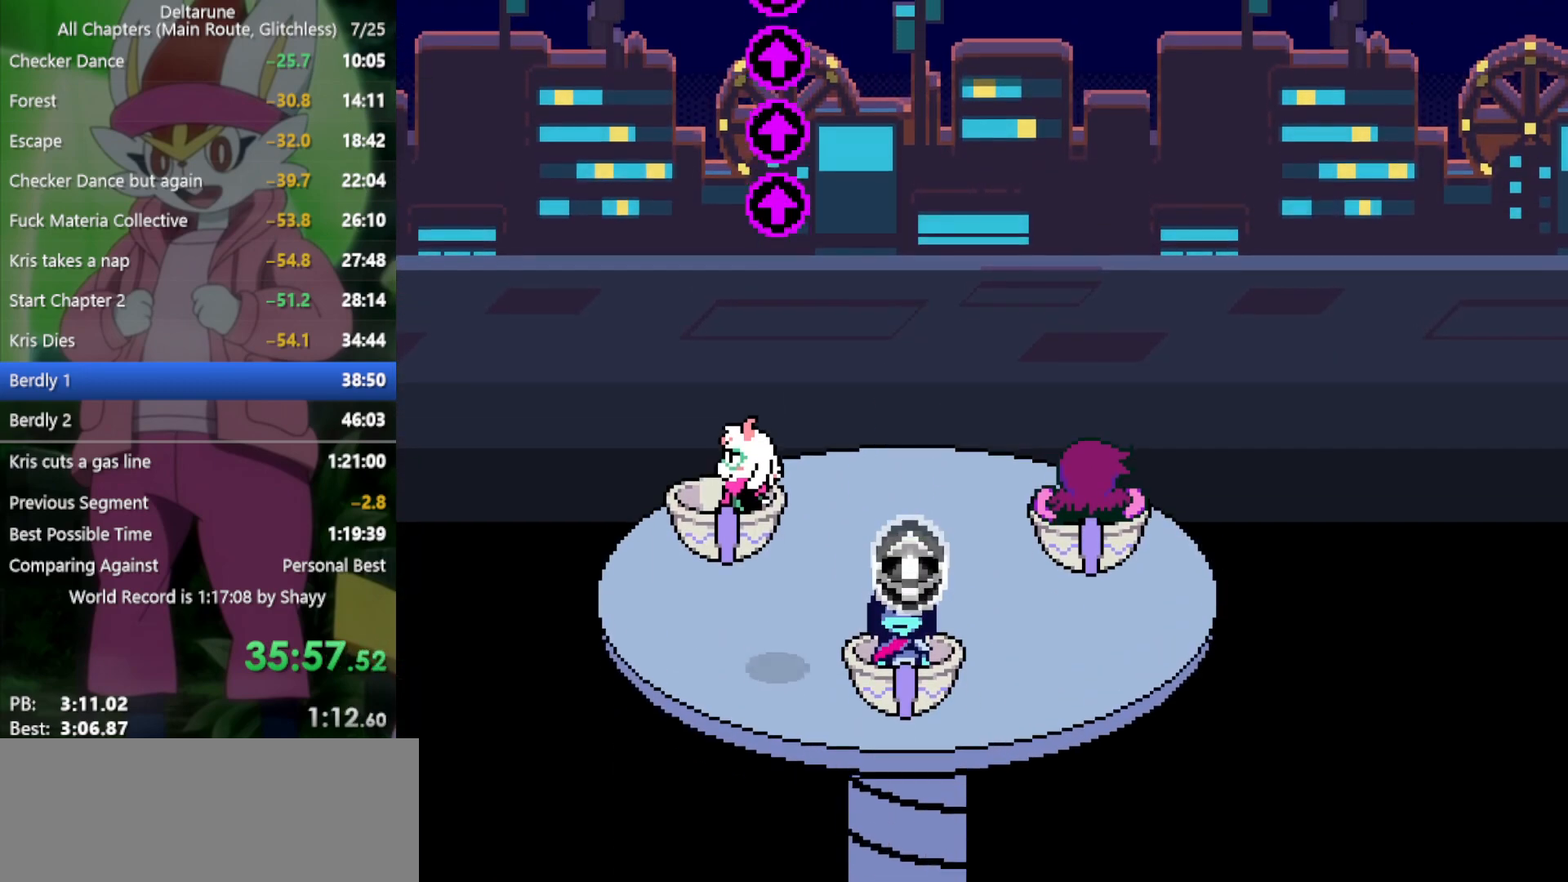
{"keys": ["x"], "events": [[116, "left", "down"], [300, "left", "up"]]}
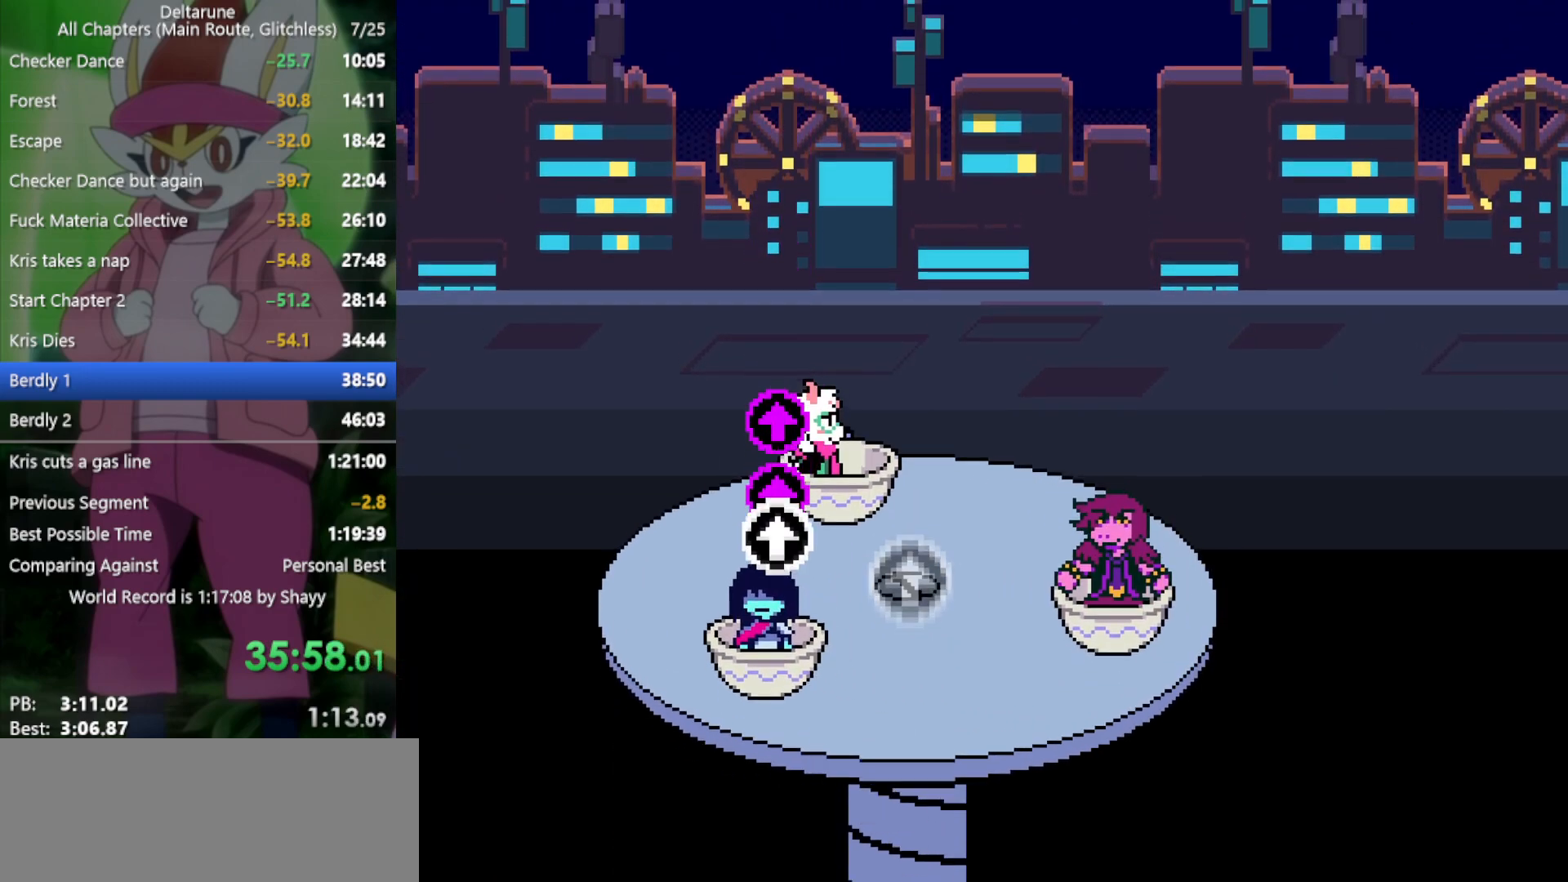
{"keys": ["left", "x"], "events": [[350, "left", "down"]]}
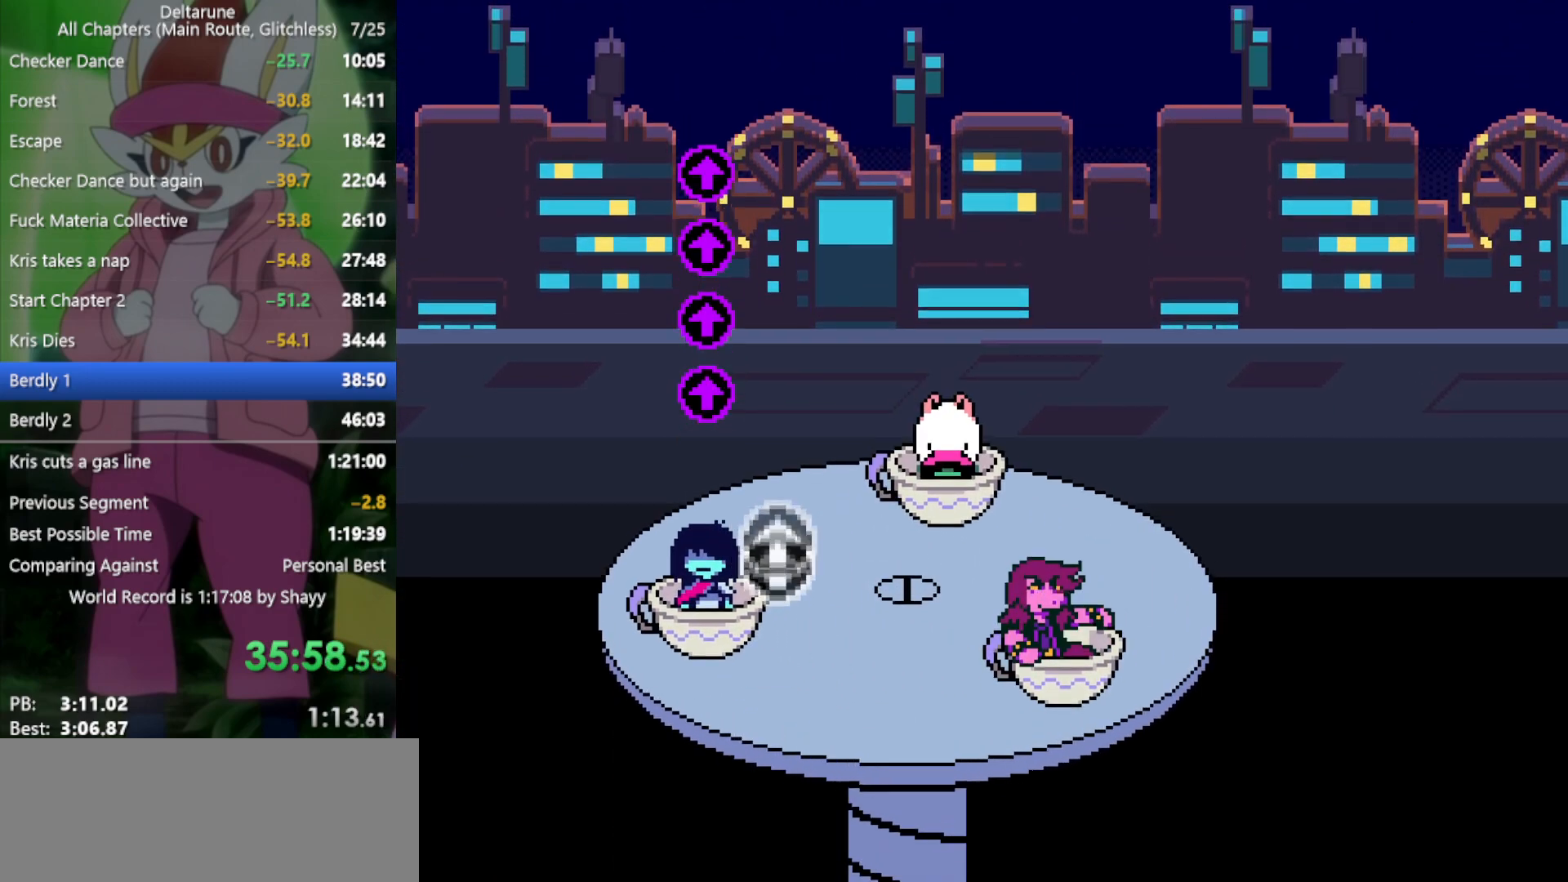
{"keys": ["x"], "events": [[33, "left", "up"]]}
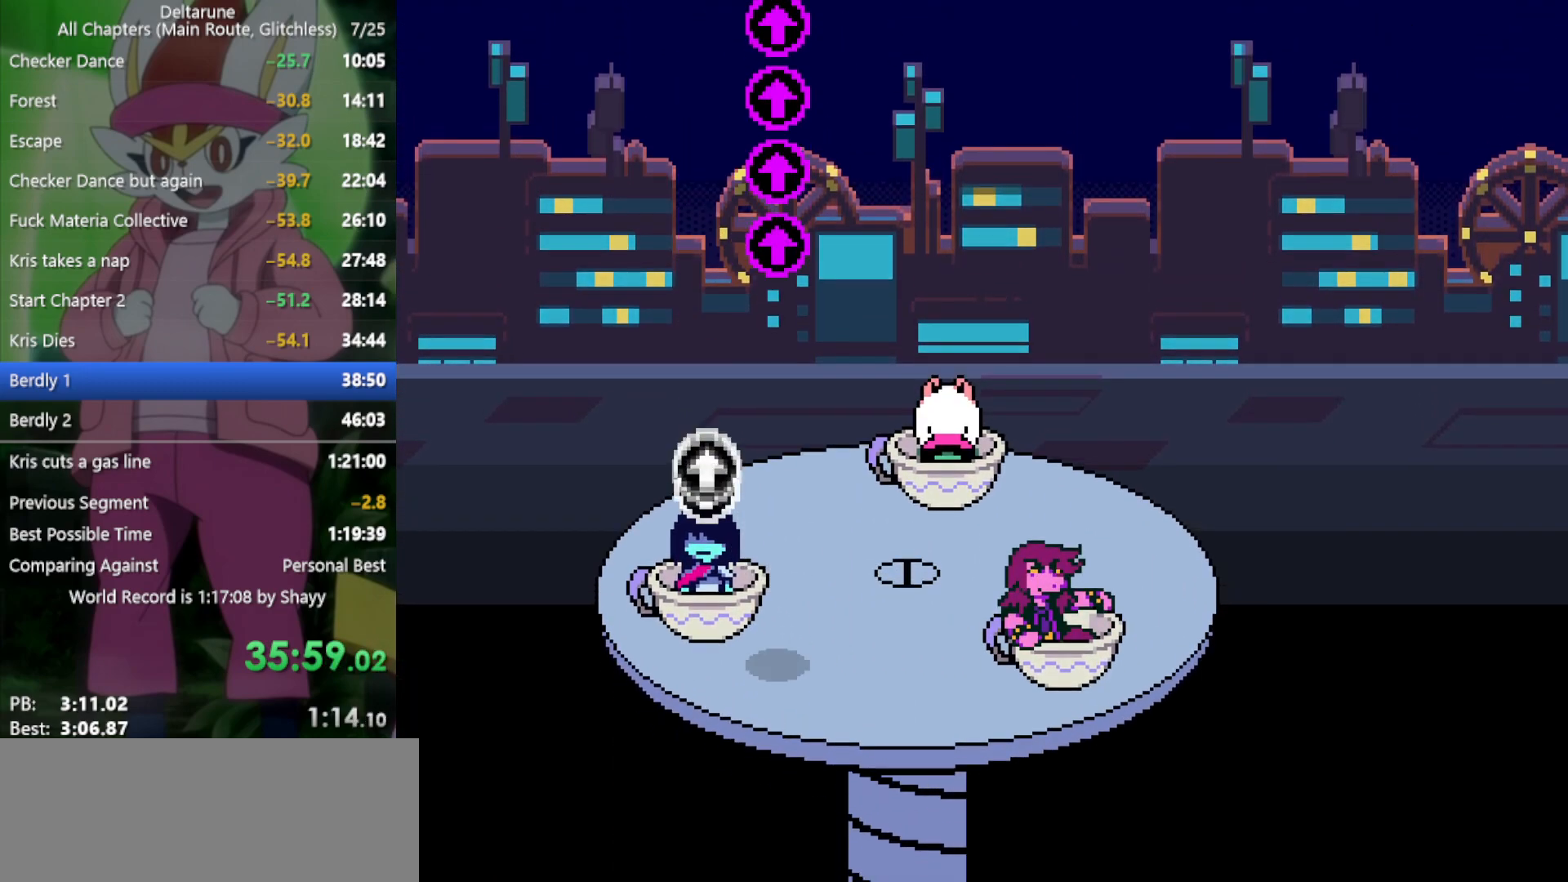
{"keys": ["x"], "events": [[50, "right", "down"], [233, "right", "up"]]}
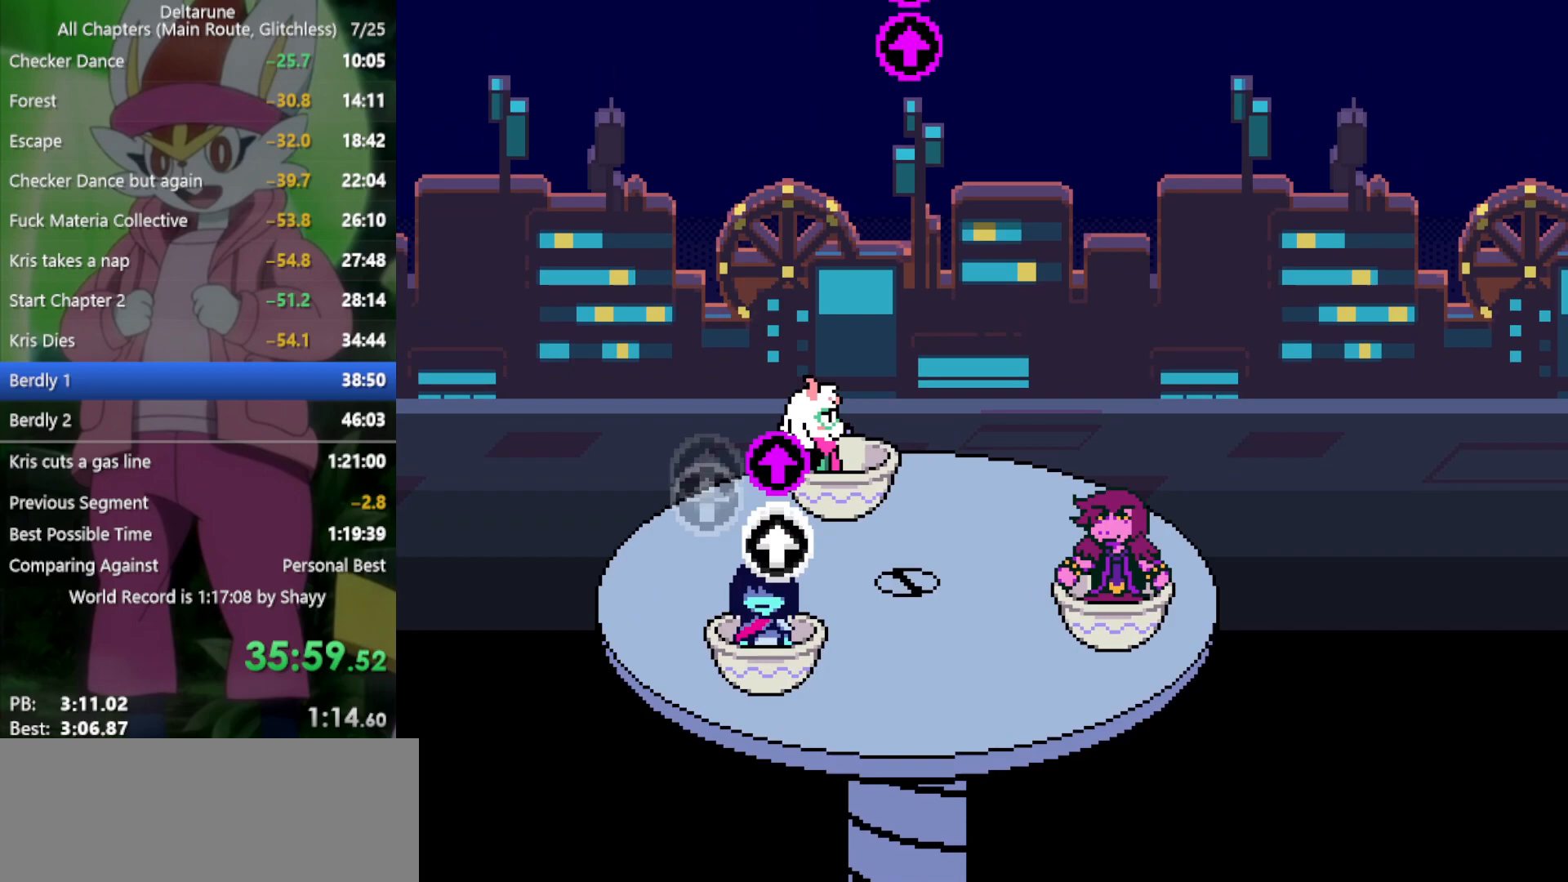
{"keys": ["x"], "events": [[283, "right", "down"], [466, "right", "up"]]}